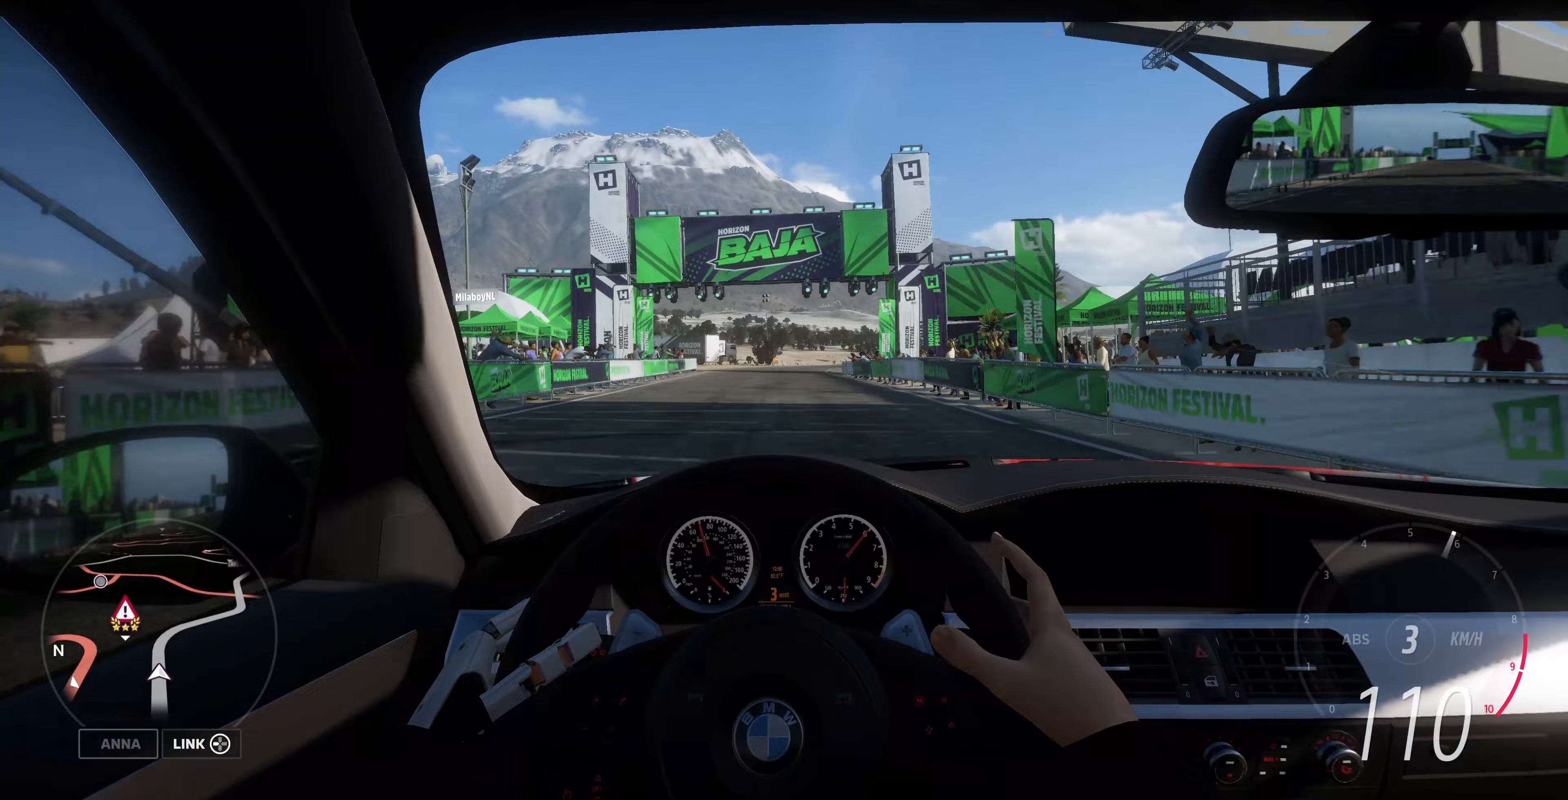
Gameplay with a controller (PlayStation layout); each line is a JSON object with the inputs held at the frame after it. "events" lists button and stick changes between this image and that frame as [ms after this image, input, new state], when the widget could be followed in between.
{"buttons": ["R2"], "left_stick": "up", "right_stick": "center", "events": []}
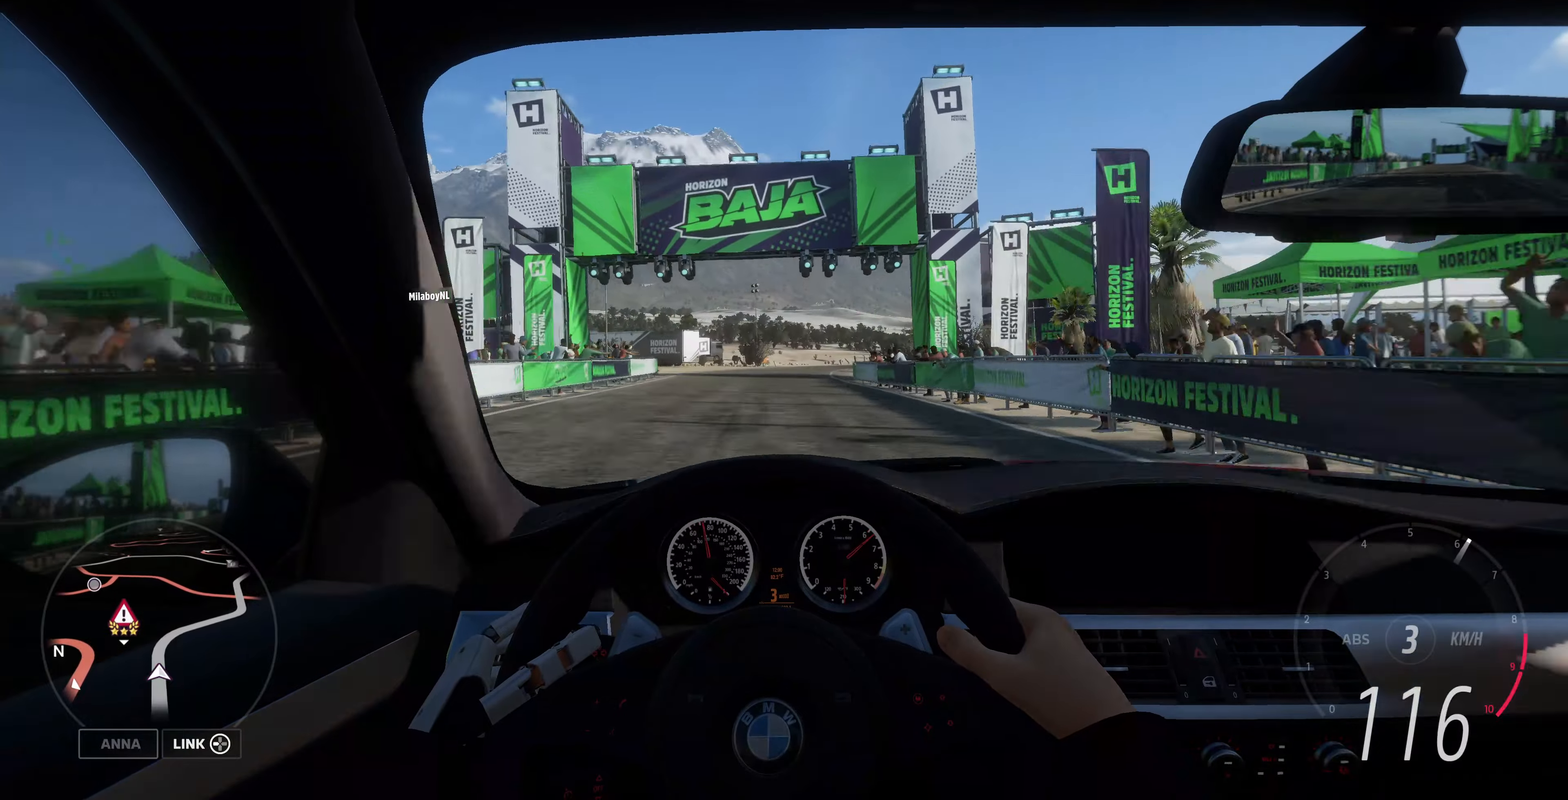
{"buttons": ["R2"], "left_stick": "up", "right_stick": "center", "events": []}
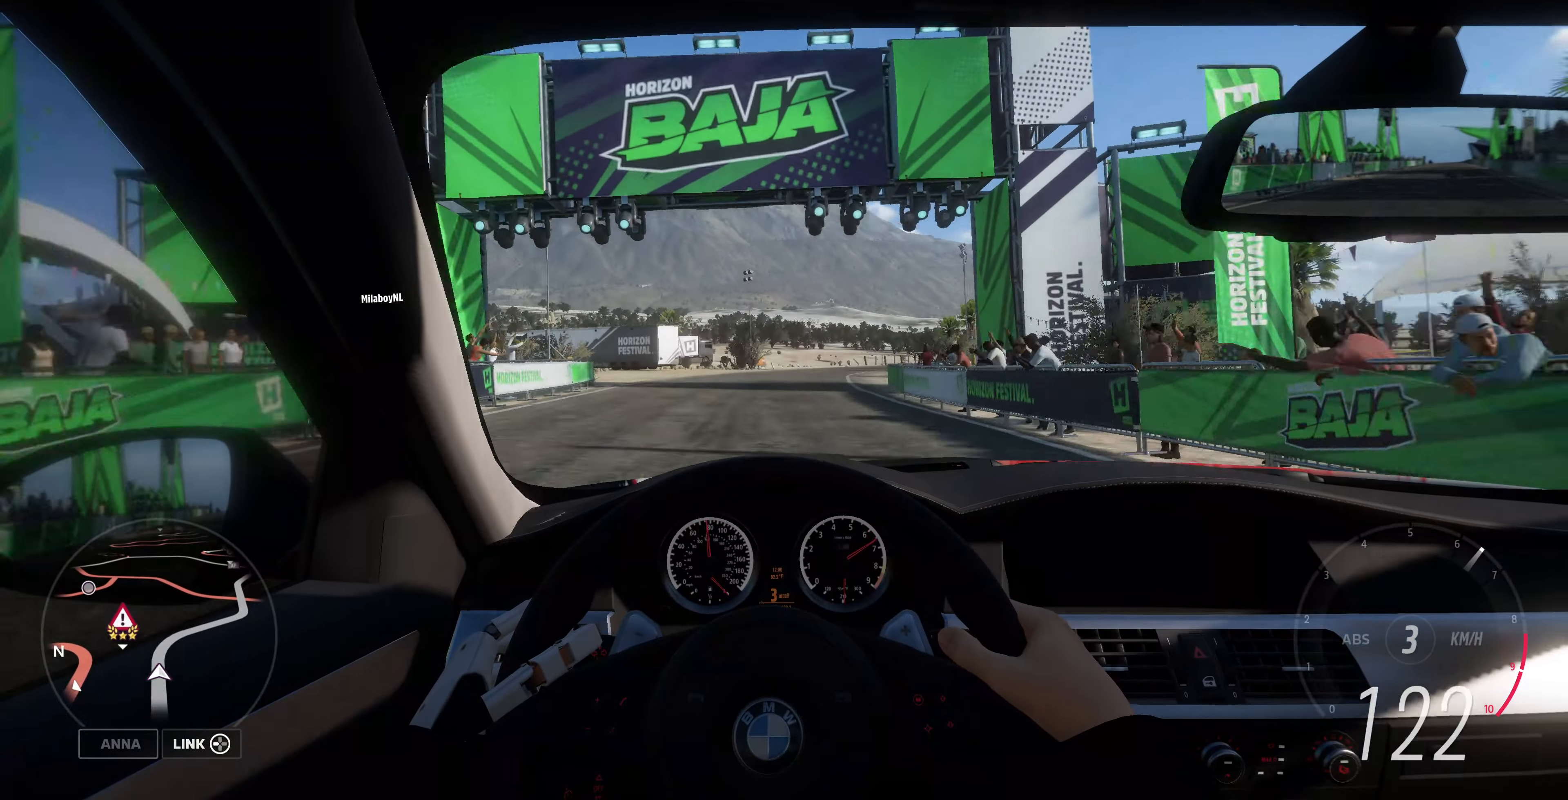
{"buttons": ["R2"], "left_stick": "up", "right_stick": "center", "events": [[333, "R1", "down"], [433, "R1", "up"]]}
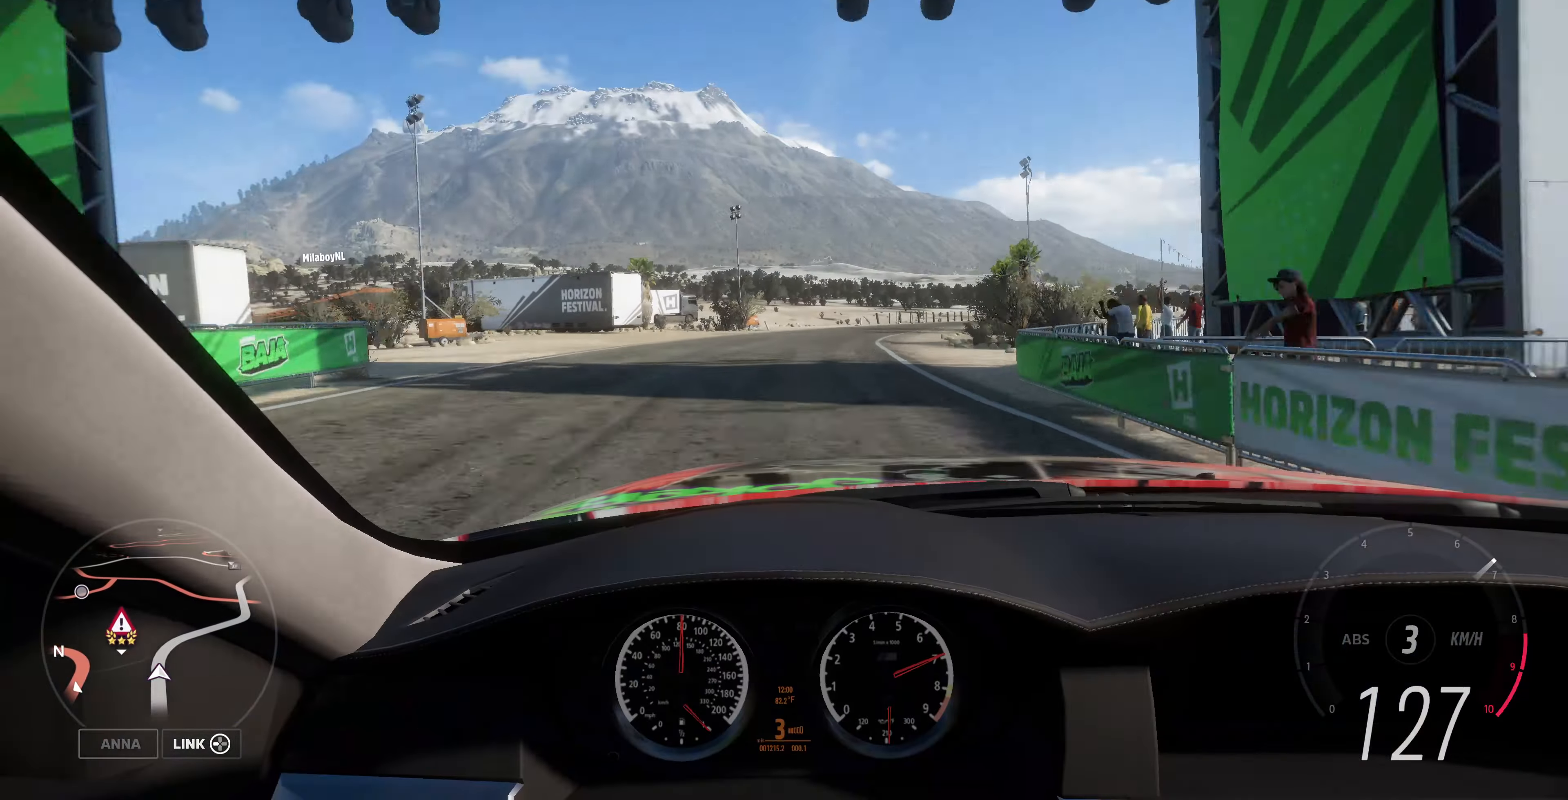
{"buttons": ["R2"], "left_stick": "up-right", "right_stick": "center", "events": [[100, "R1", "down"], [200, "R1", "up"], [333, "left_stick", "up-right"], [367, "R1", "down"], [467, "R1", "up"]]}
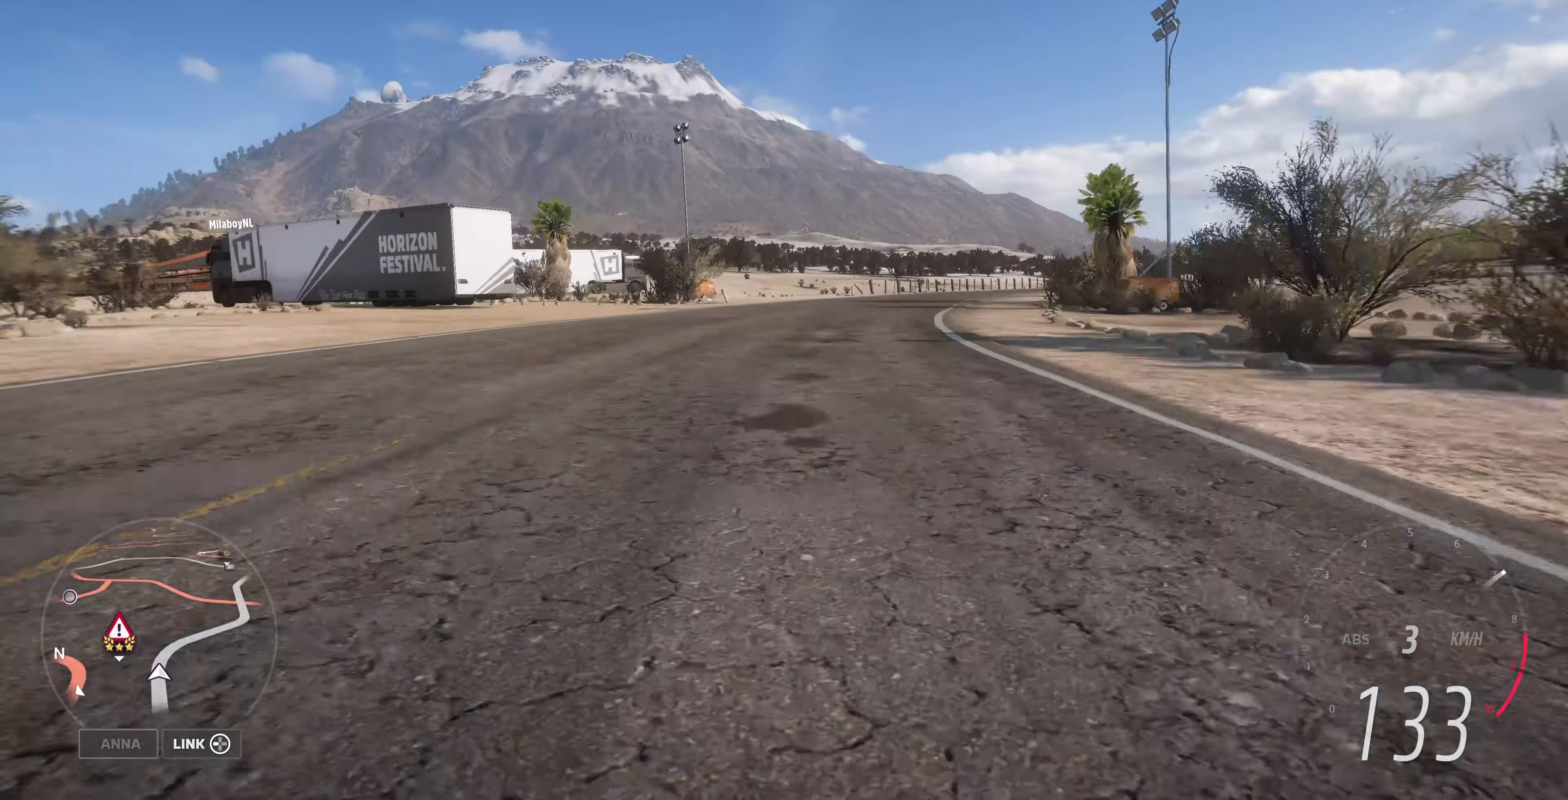
{"buttons": ["R1", "R2"], "left_stick": "up-right", "right_stick": "center", "events": [[200, "R1", "down"], [300, "R1", "up"], [500, "R1", "down"]]}
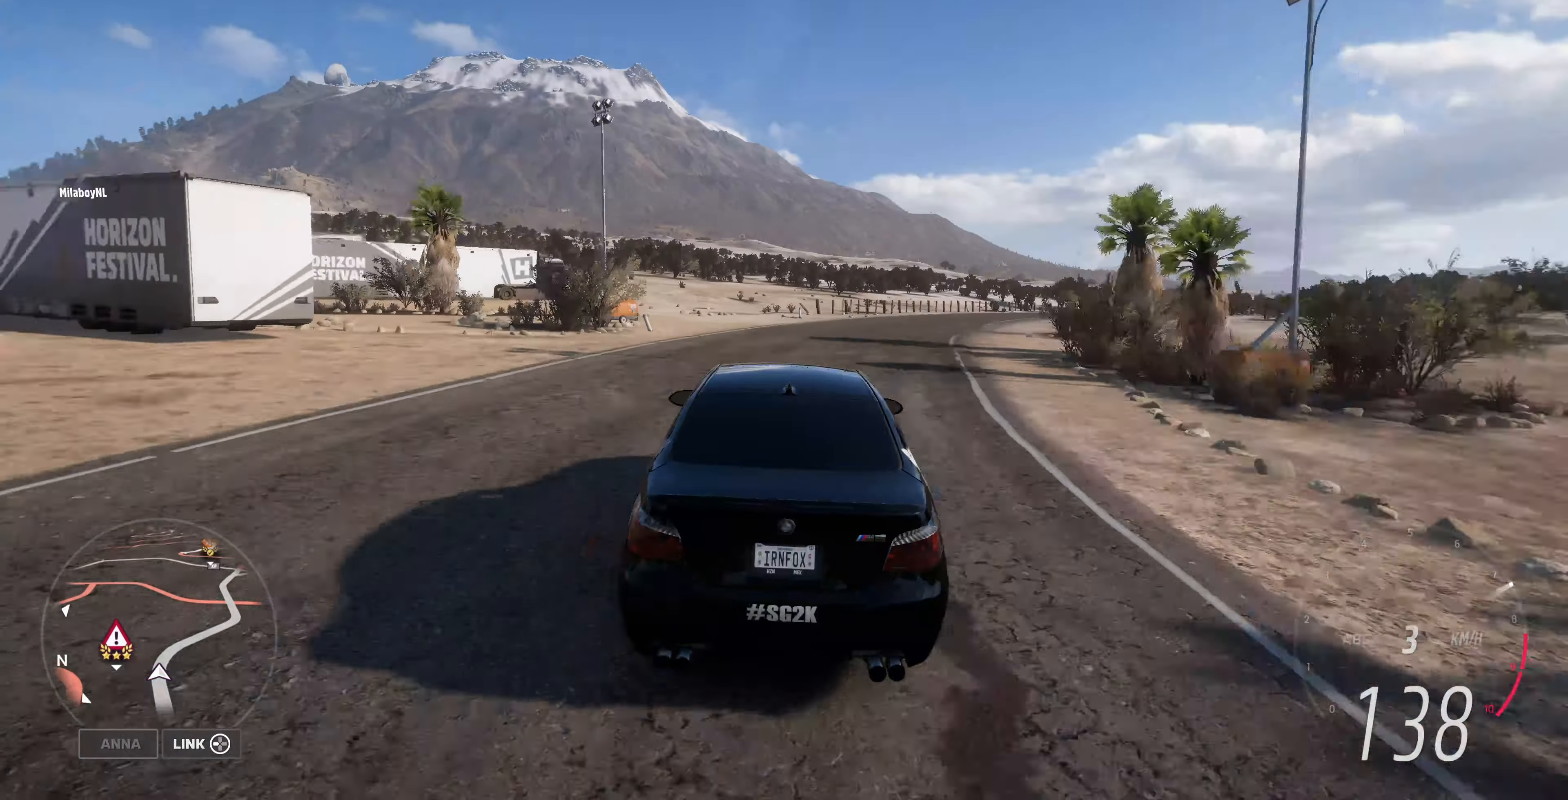
{"buttons": [], "left_stick": "right", "right_stick": "center", "events": [[67, "R1", "up"], [267, "R2", "up"], [267, "left_stick", "right"]]}
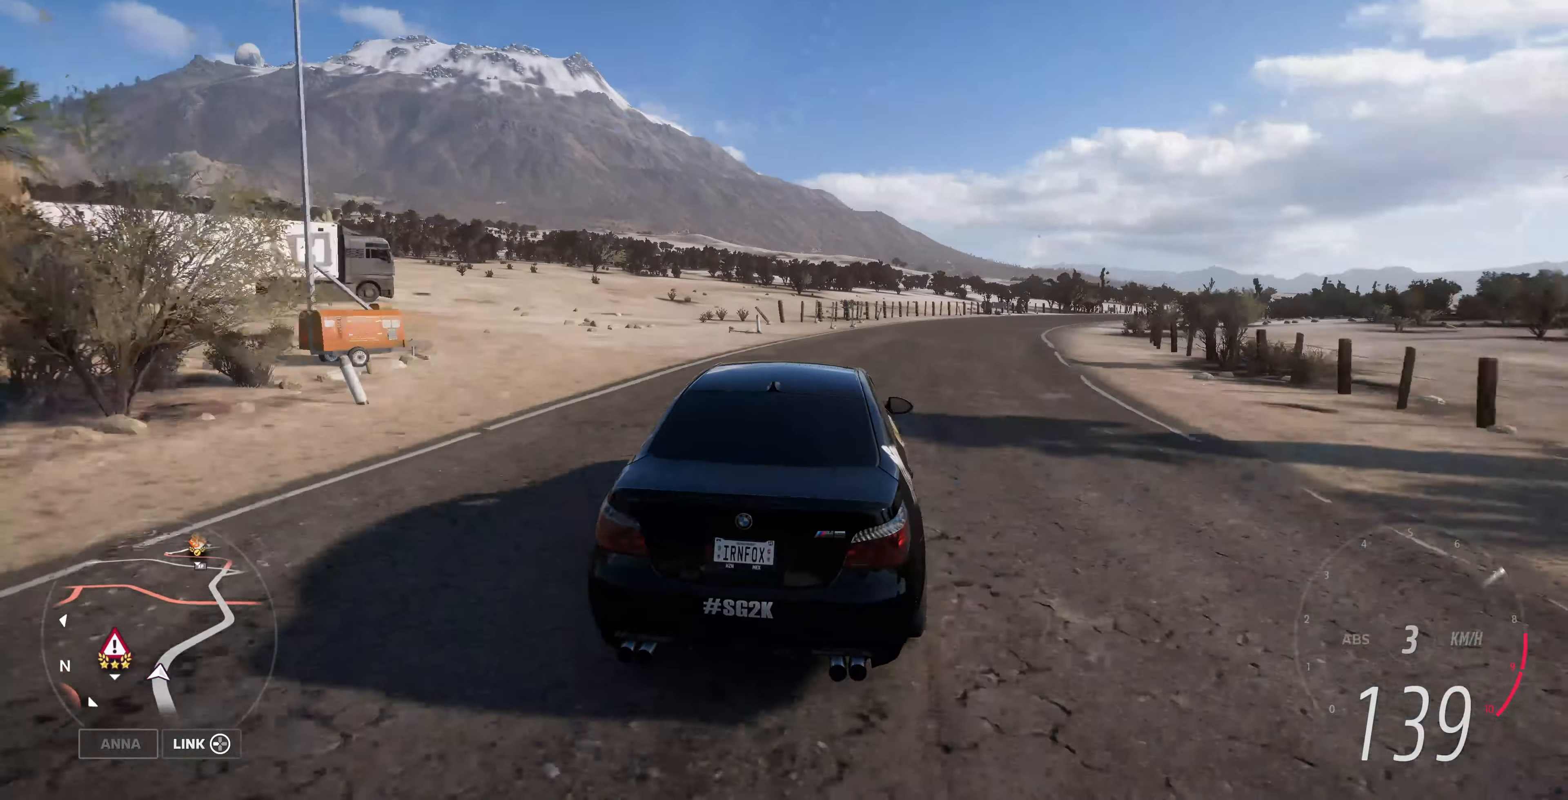
{"buttons": [], "left_stick": "right", "right_stick": "up-right", "events": [[33, "right_stick", "up-right"]]}
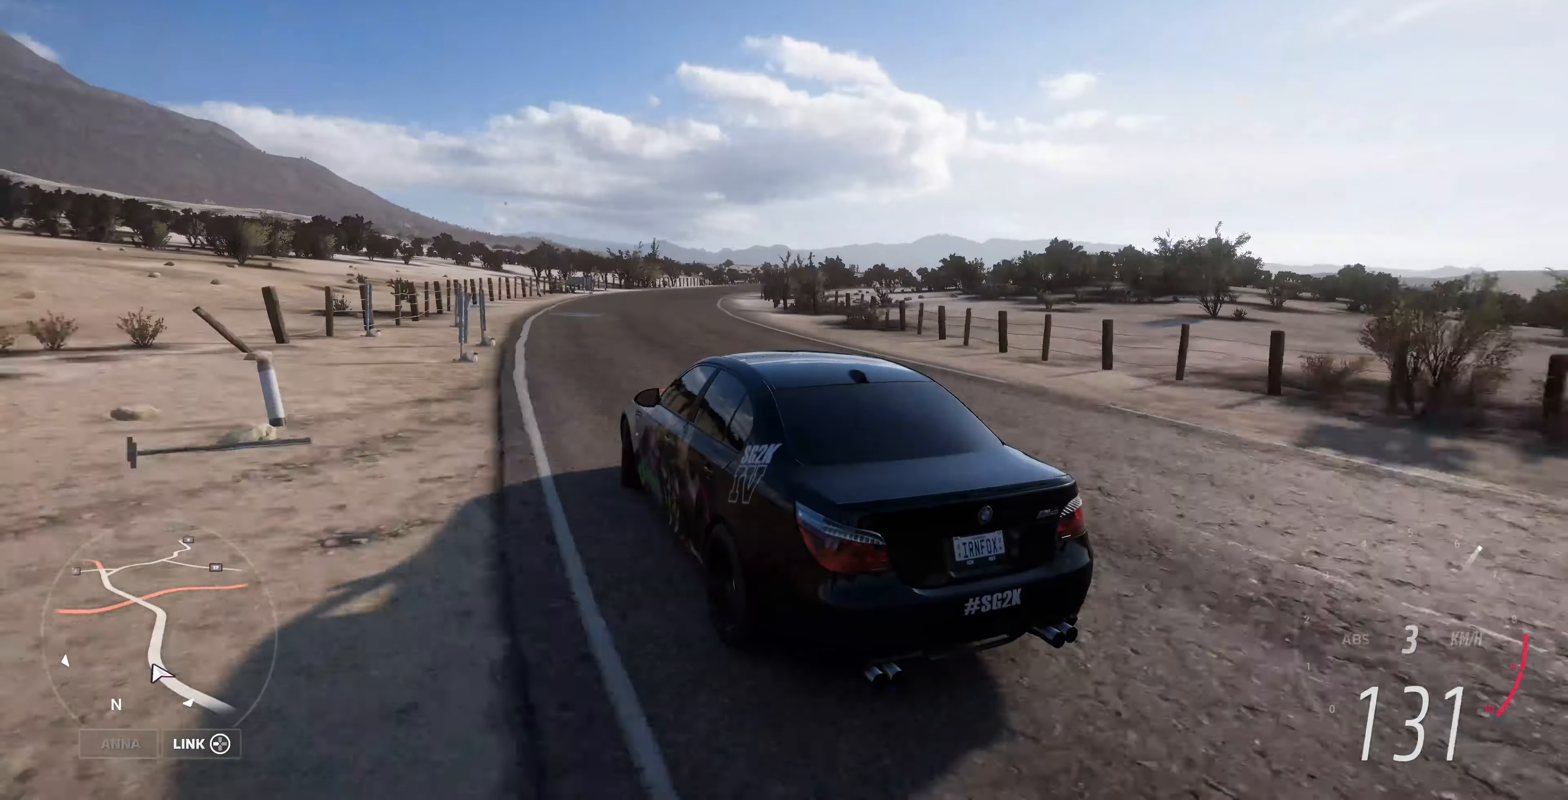
{"buttons": [], "left_stick": "right", "right_stick": "up-right", "events": []}
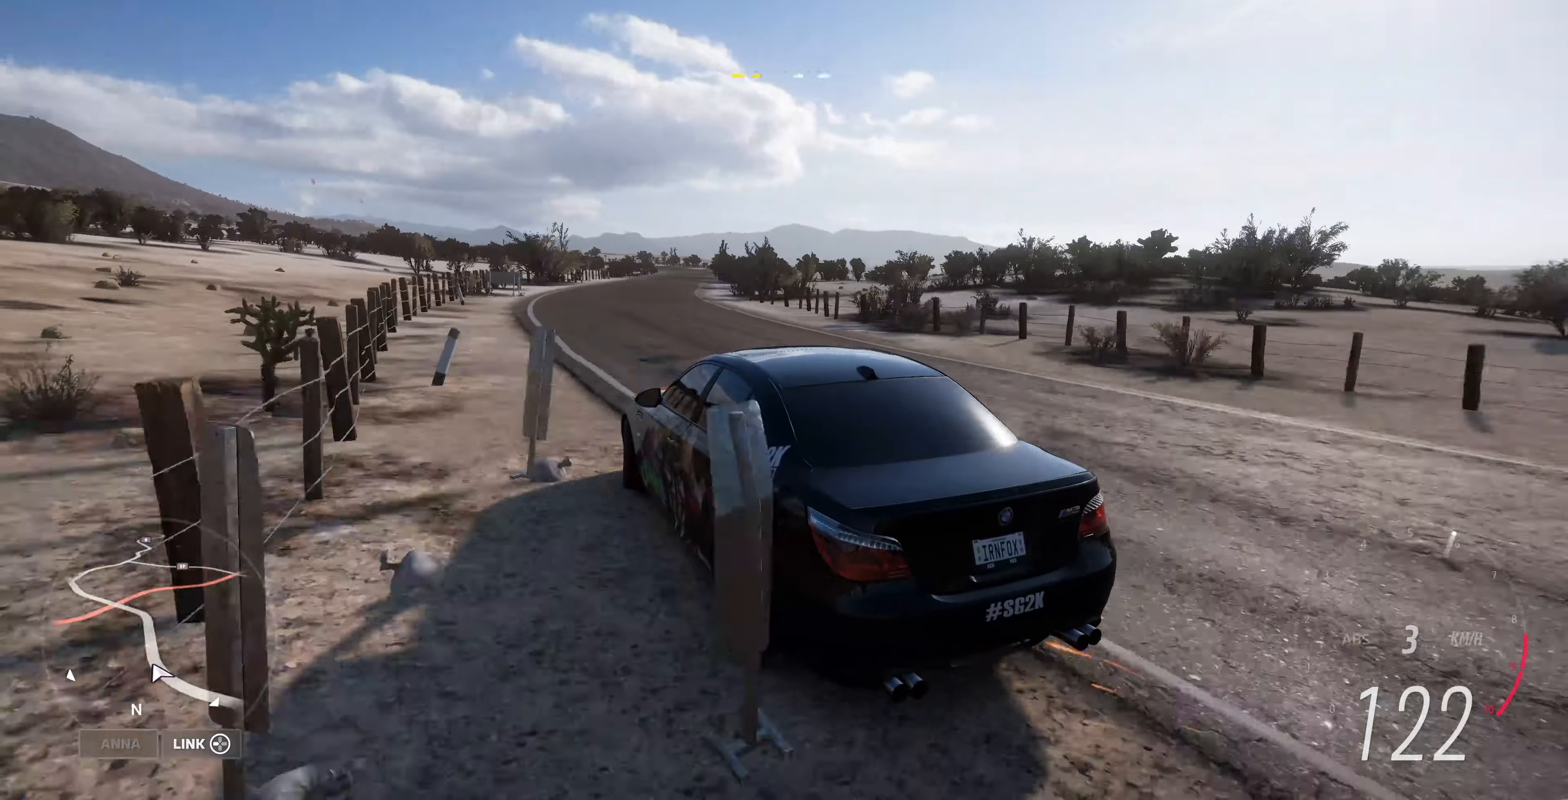
{"buttons": [], "left_stick": "right", "right_stick": "up-right", "events": []}
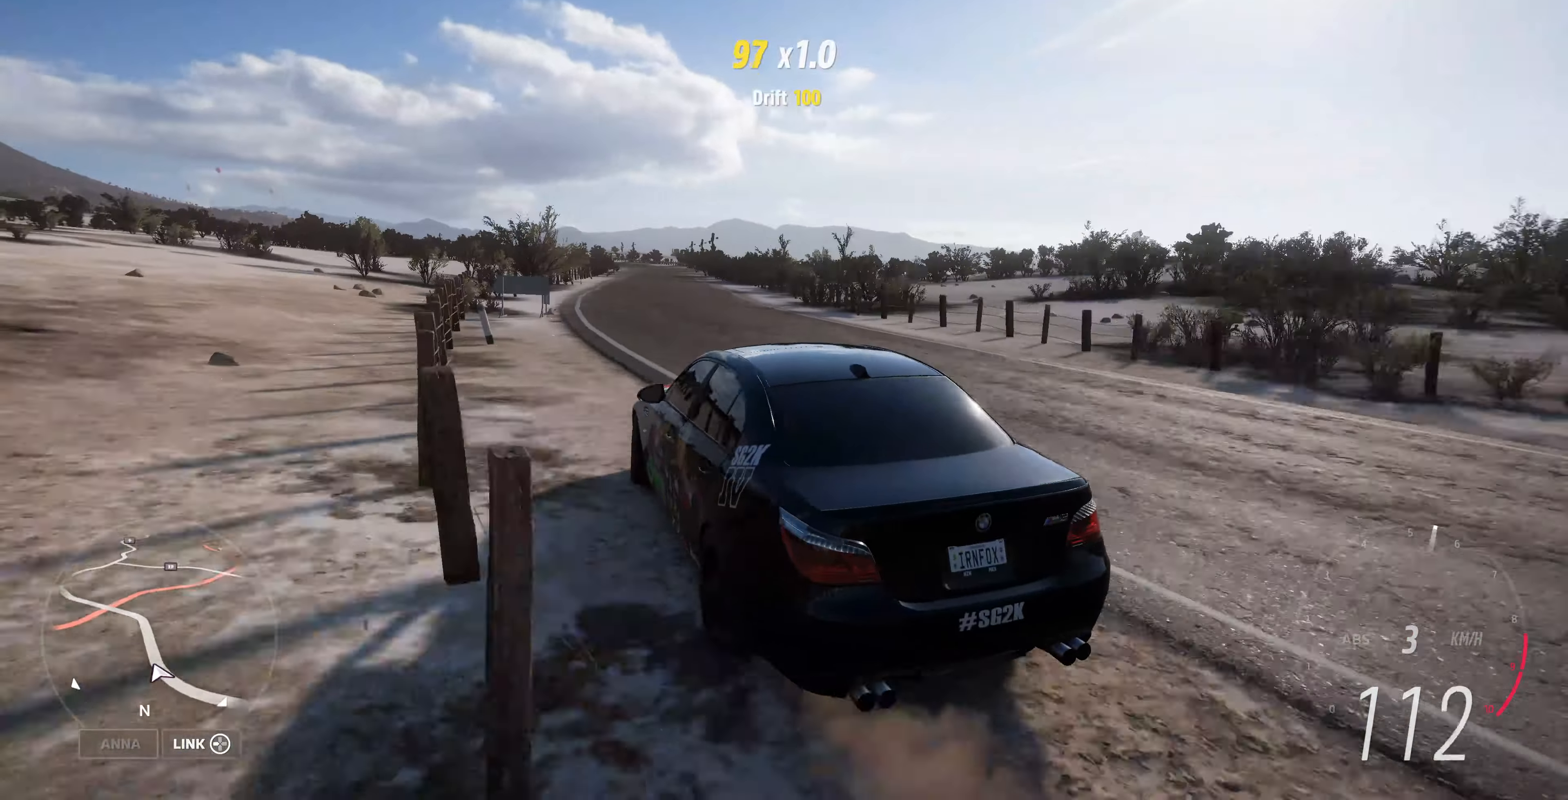
{"buttons": ["R2"], "left_stick": "right", "right_stick": "up", "events": [[67, "R2", "down"], [100, "right_stick", "up"]]}
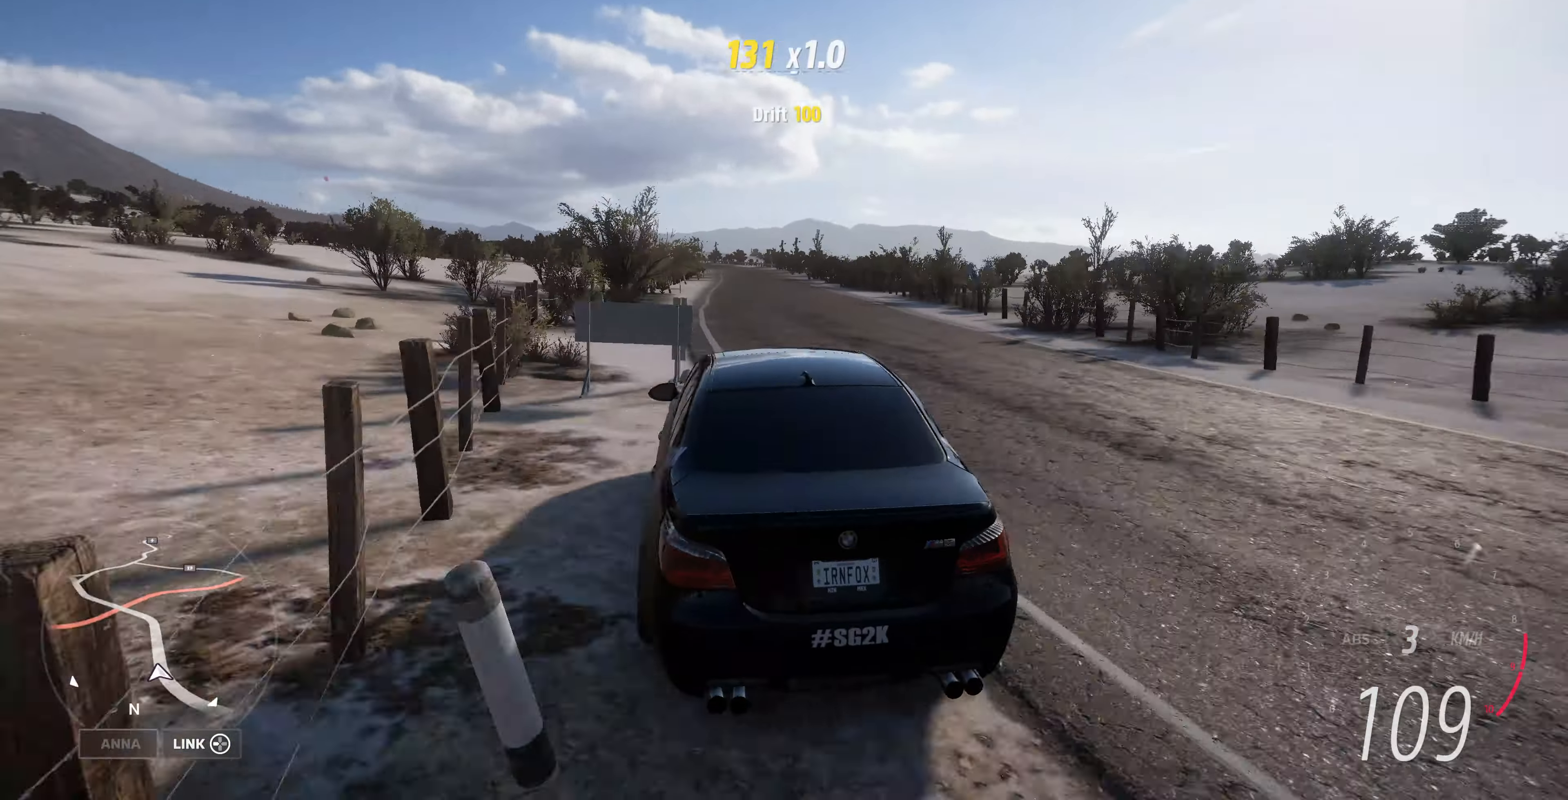
{"buttons": ["R2"], "left_stick": "up-right", "right_stick": "up", "events": [[300, "left_stick", "center"], [500, "left_stick", "up-right"]]}
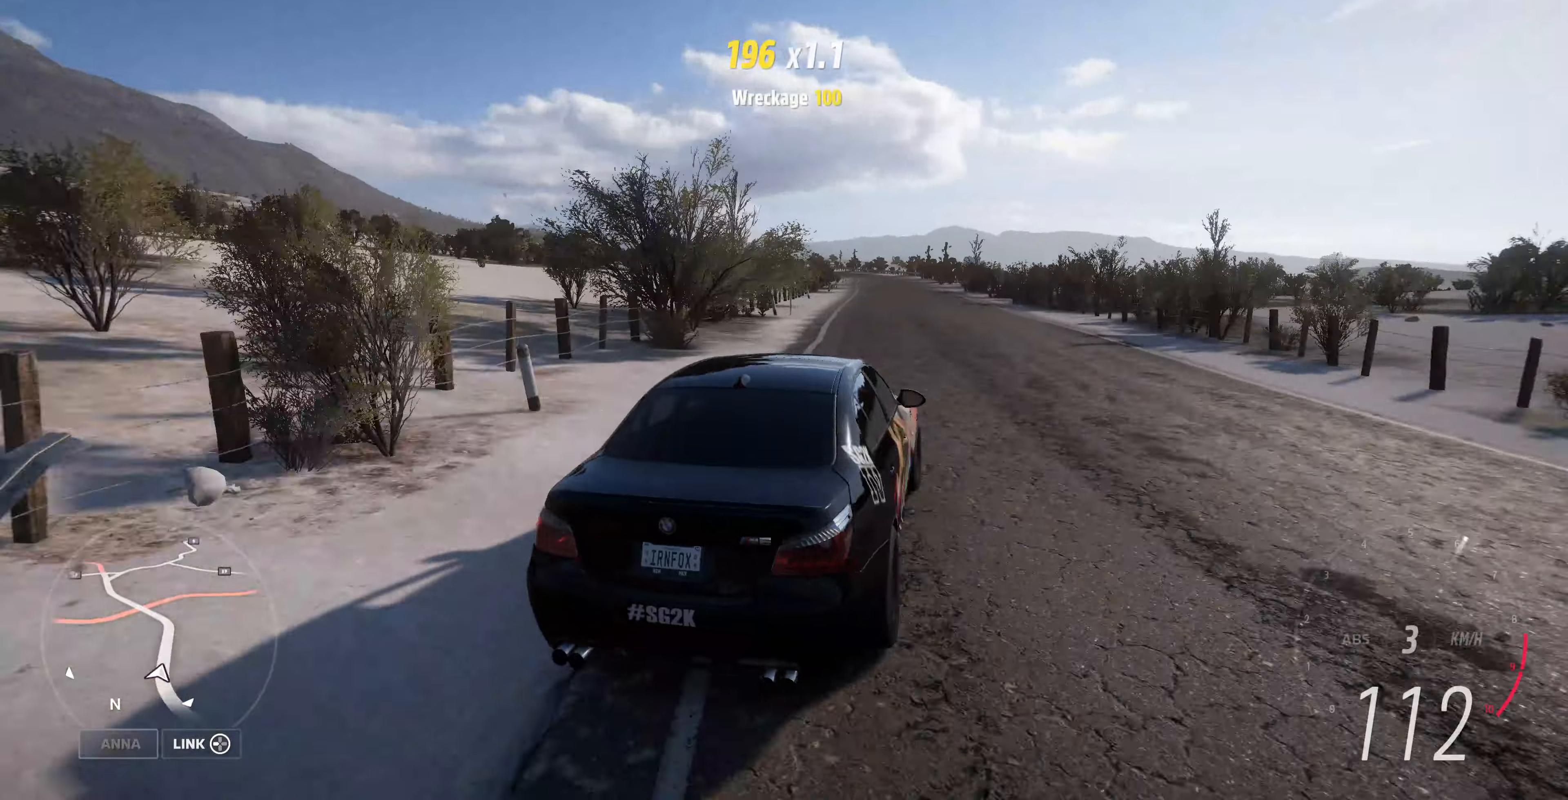
{"buttons": ["R2"], "left_stick": "up", "right_stick": "up", "events": [[433, "left_stick", "up"]]}
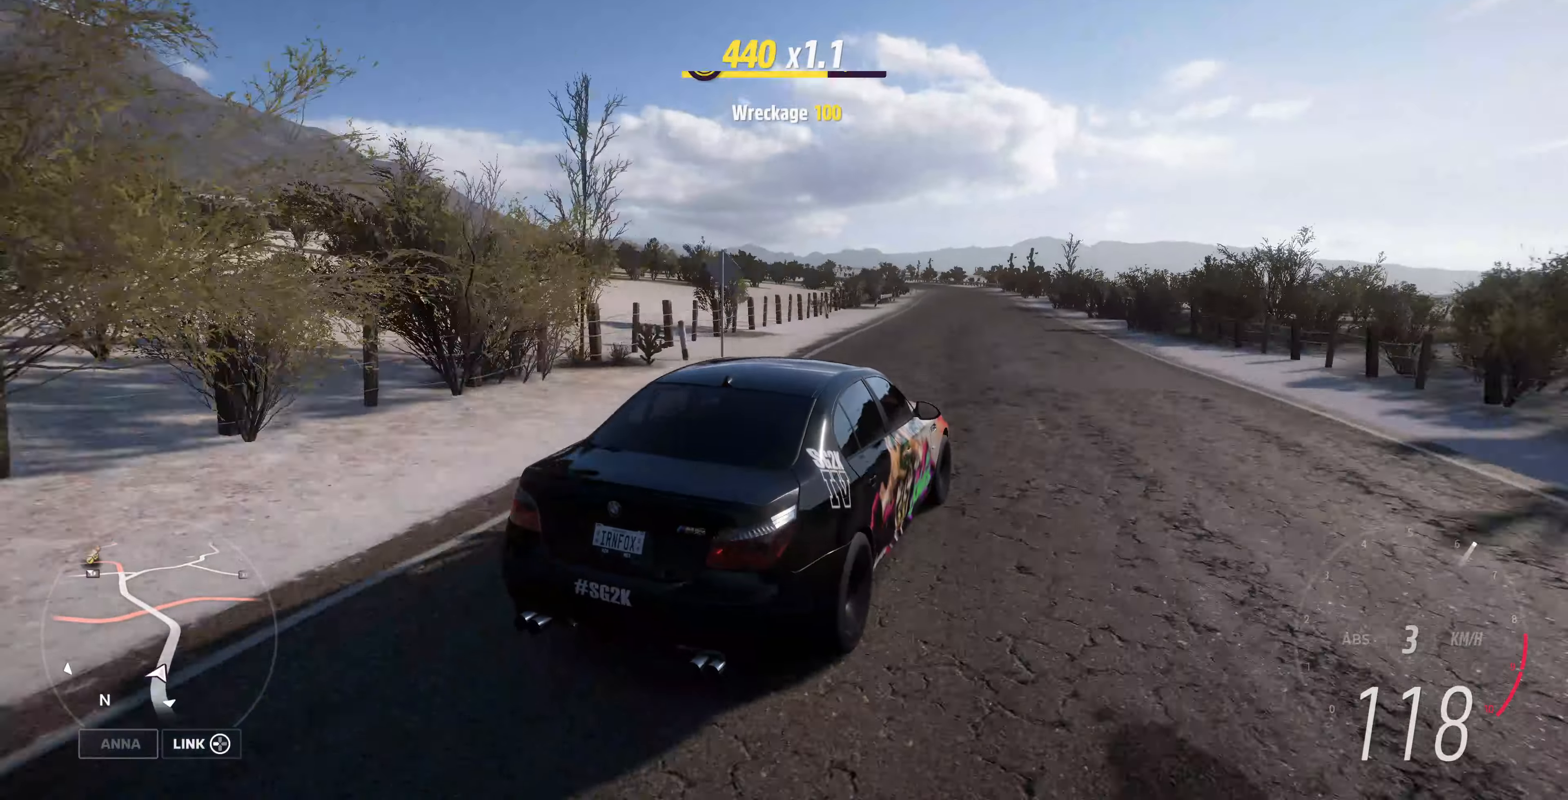
{"buttons": ["R2"], "left_stick": "up-left", "right_stick": "up", "events": [[233, "left_stick", "up-left"]]}
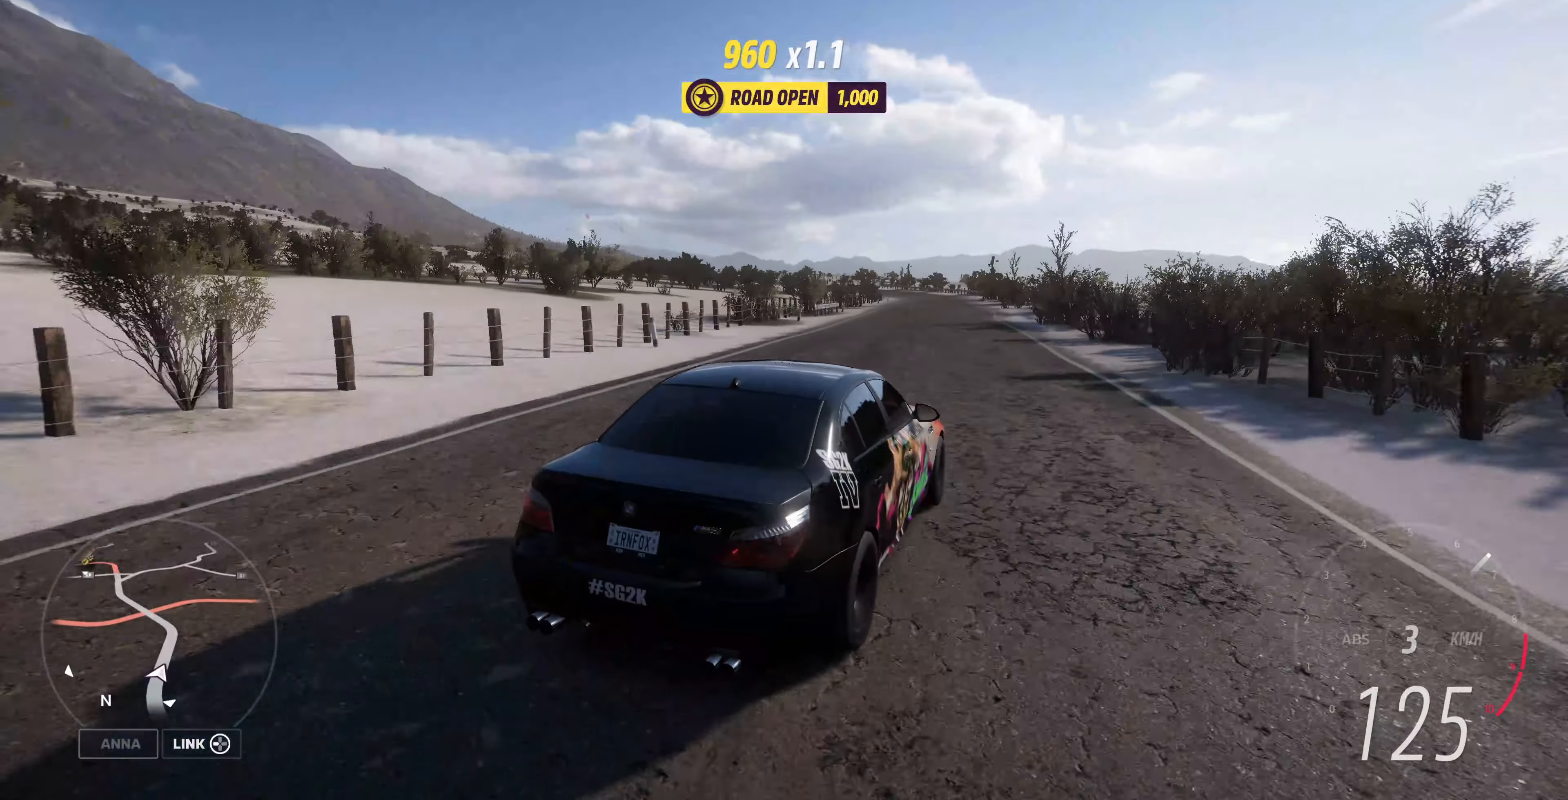
{"buttons": ["R2"], "left_stick": "up-left", "right_stick": "up", "events": []}
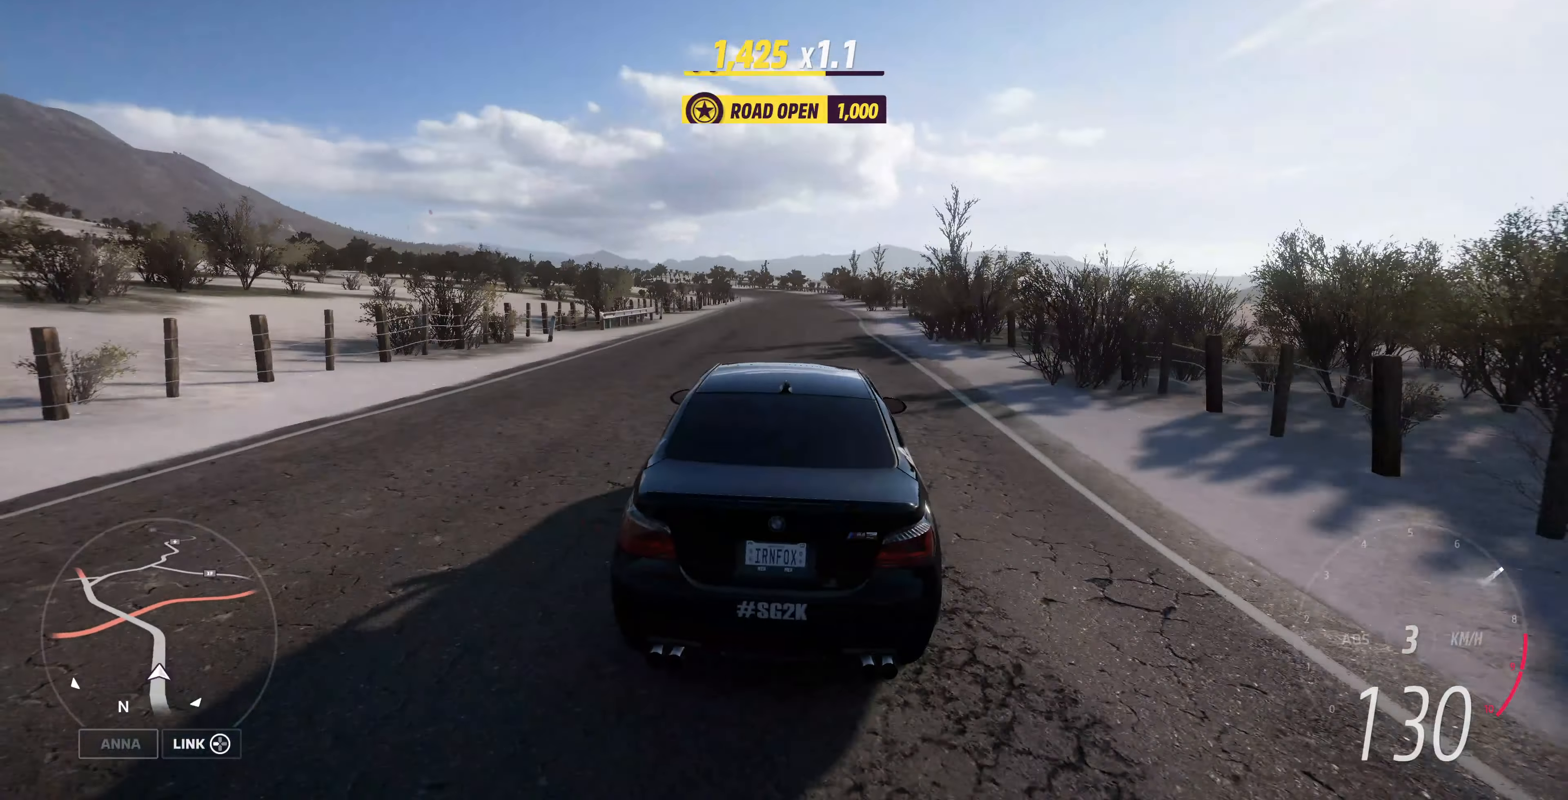
{"buttons": ["R2"], "left_stick": "up-right", "right_stick": "up", "events": [[466, "left_stick", "up-right"]]}
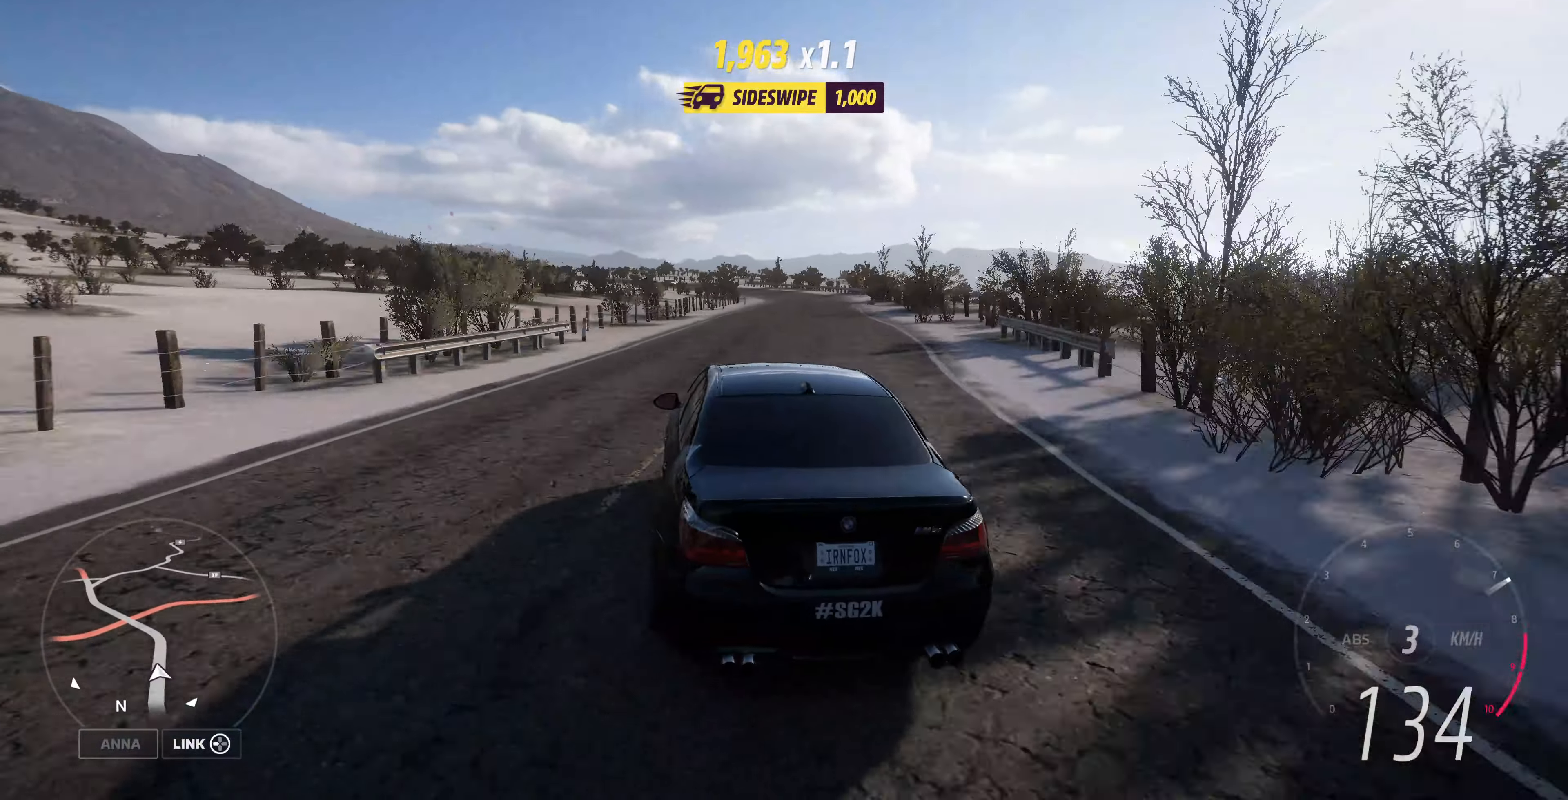
{"buttons": ["R2"], "left_stick": "up-right", "right_stick": "up", "events": []}
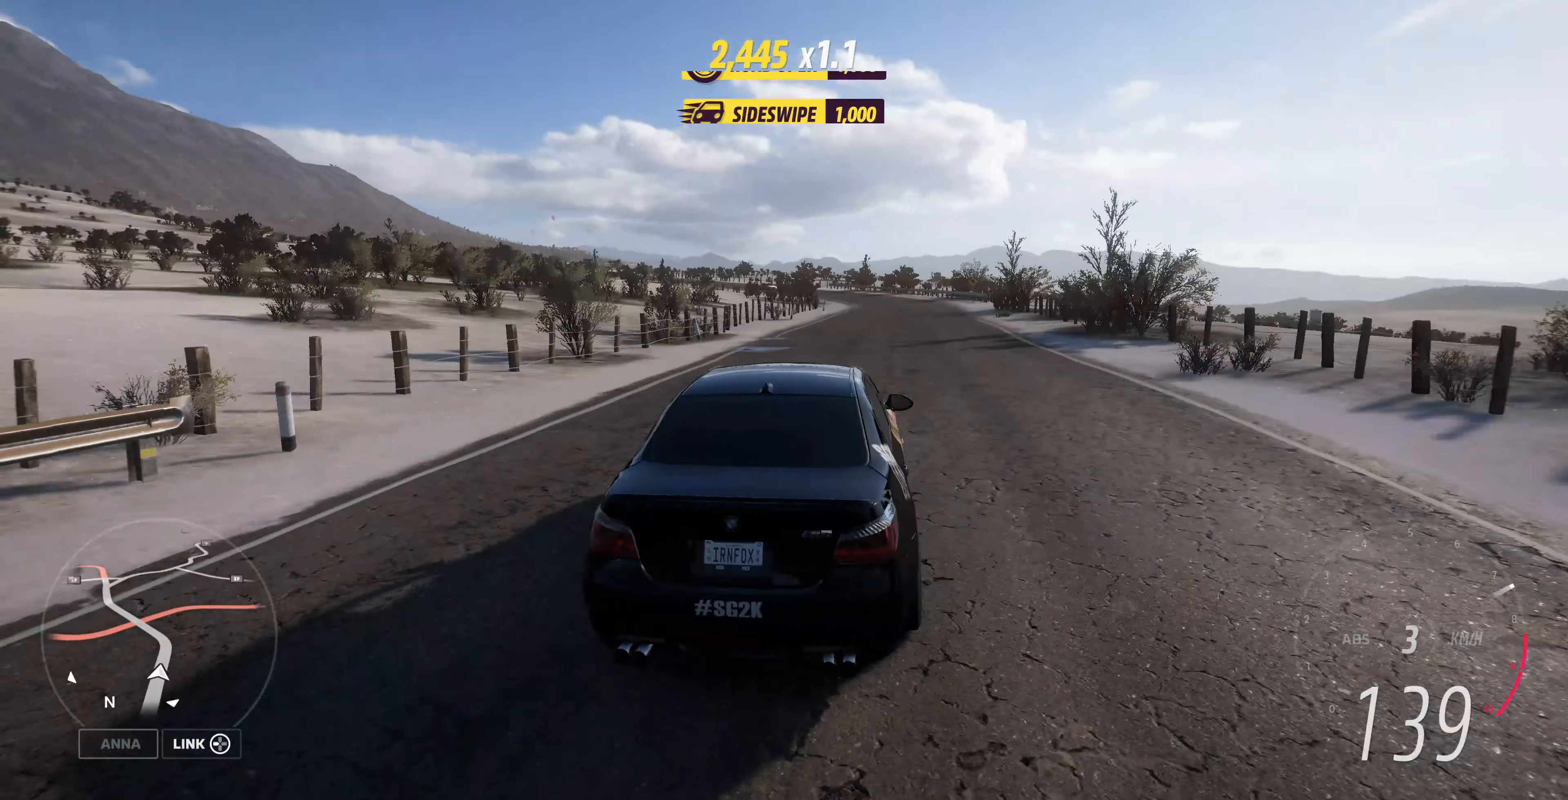
{"buttons": ["R2"], "left_stick": "center", "right_stick": "up", "events": [[66, "left_stick", "center"]]}
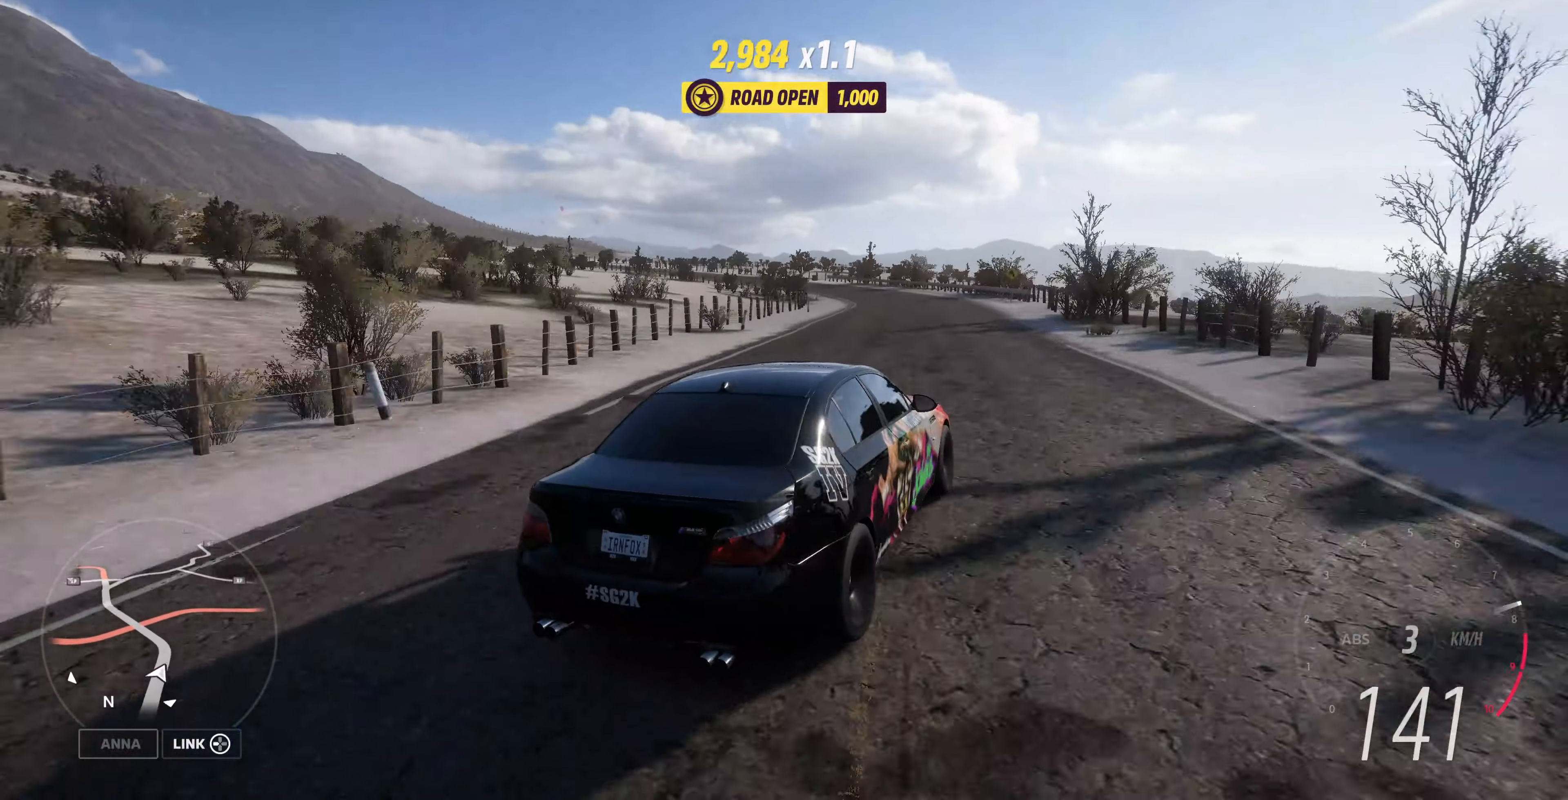
{"buttons": ["R2"], "left_stick": "left", "right_stick": "up", "events": [[300, "left_stick", "left"]]}
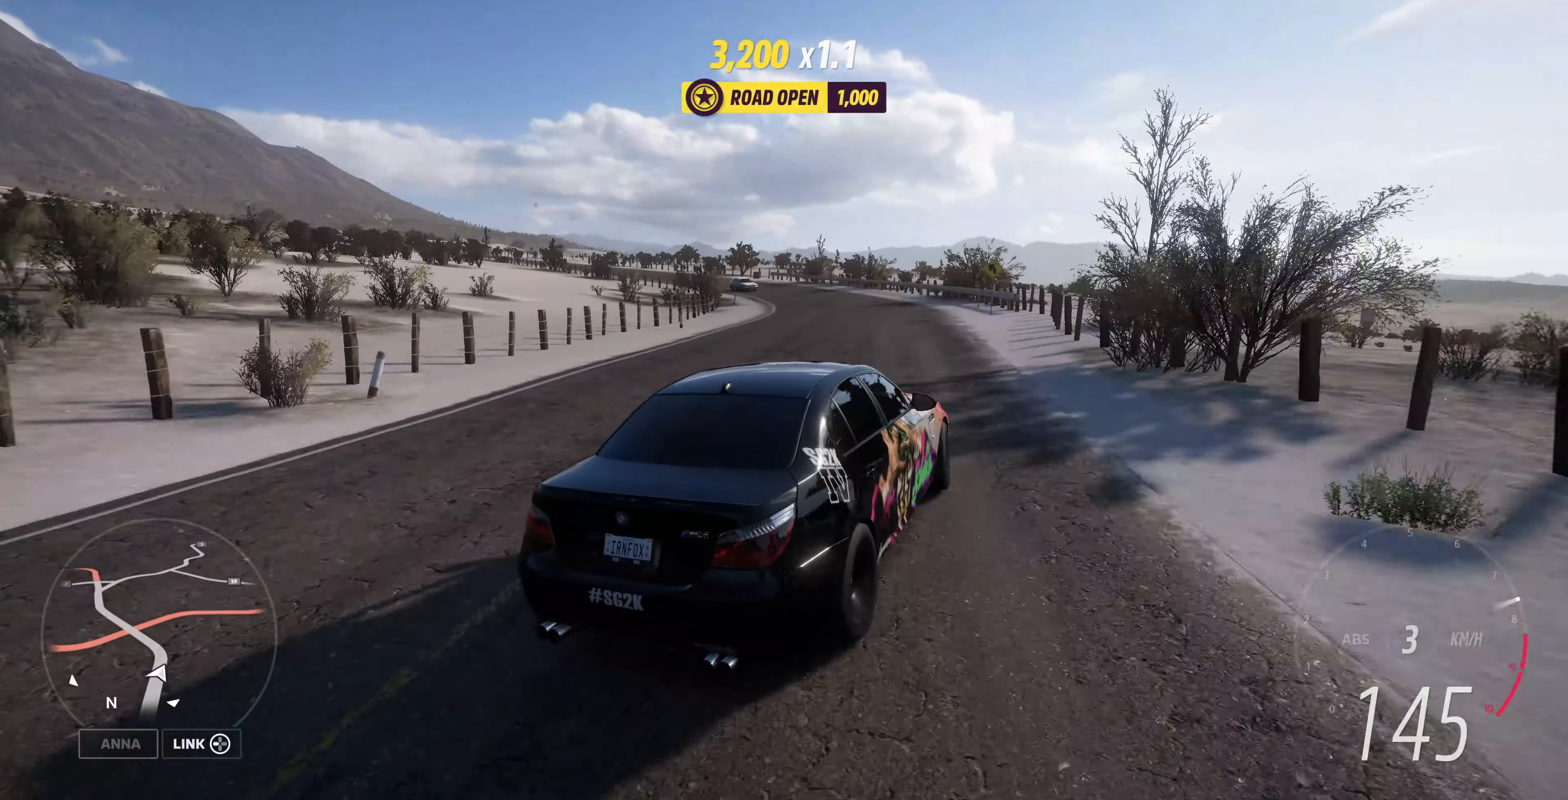
{"buttons": [], "left_stick": "left", "right_stick": "up", "events": [[500, "R2", "up"]]}
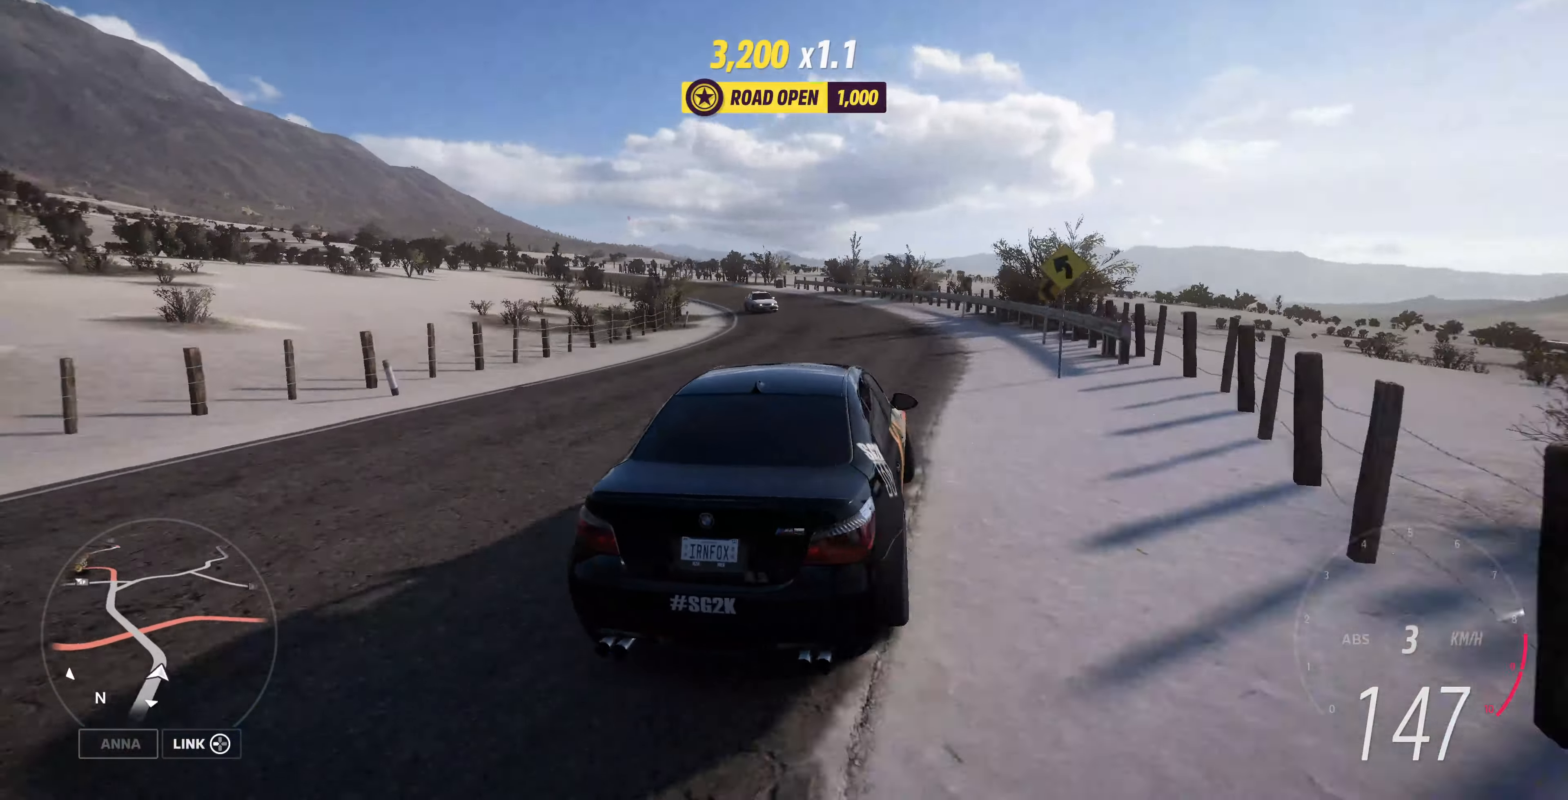
{"buttons": [], "left_stick": "left", "right_stick": "up", "events": []}
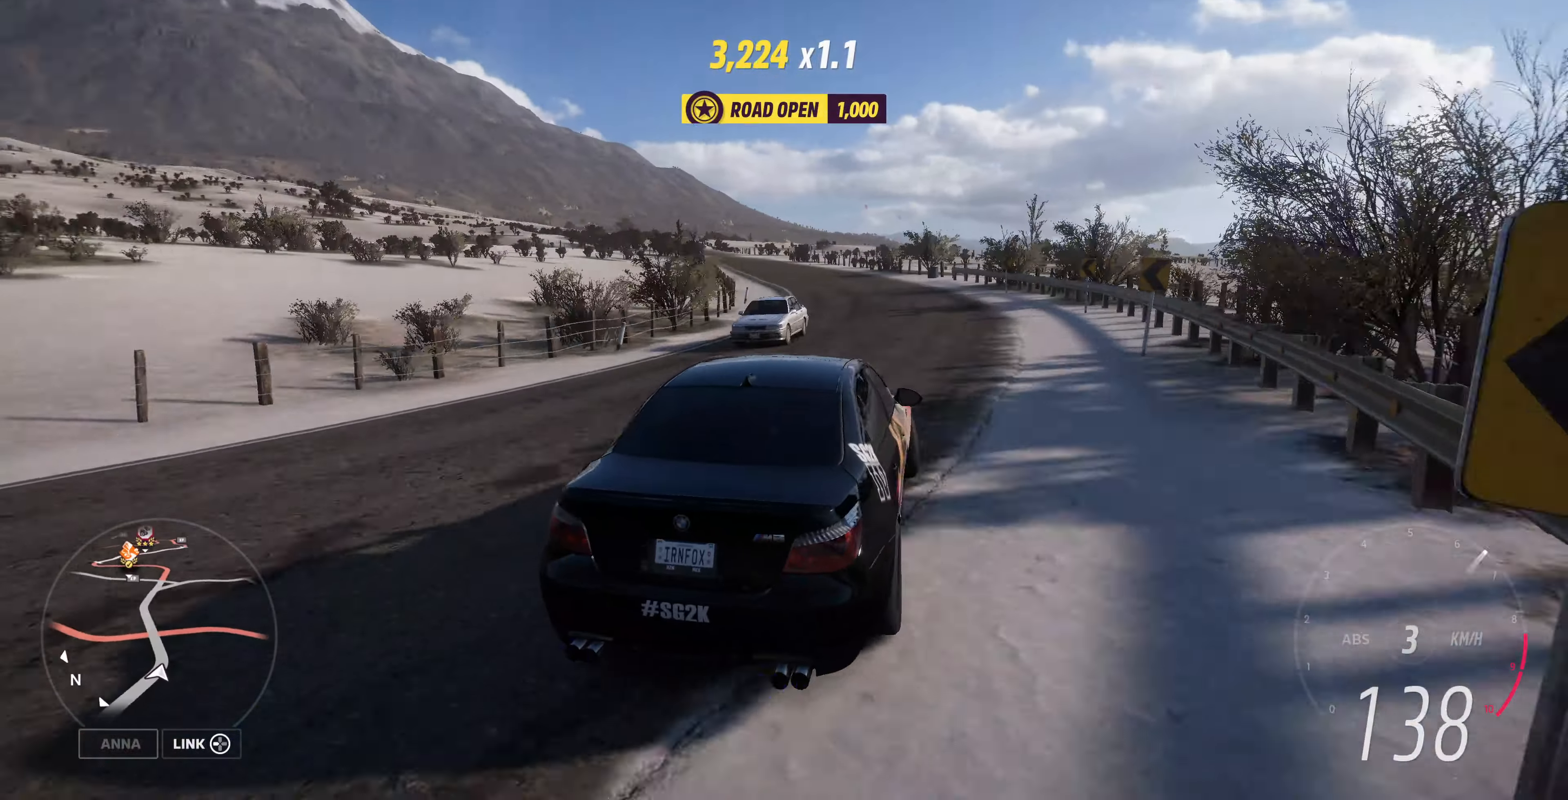
{"buttons": [], "left_stick": "center", "right_stick": "up", "events": [[33, "left_stick", "center"]]}
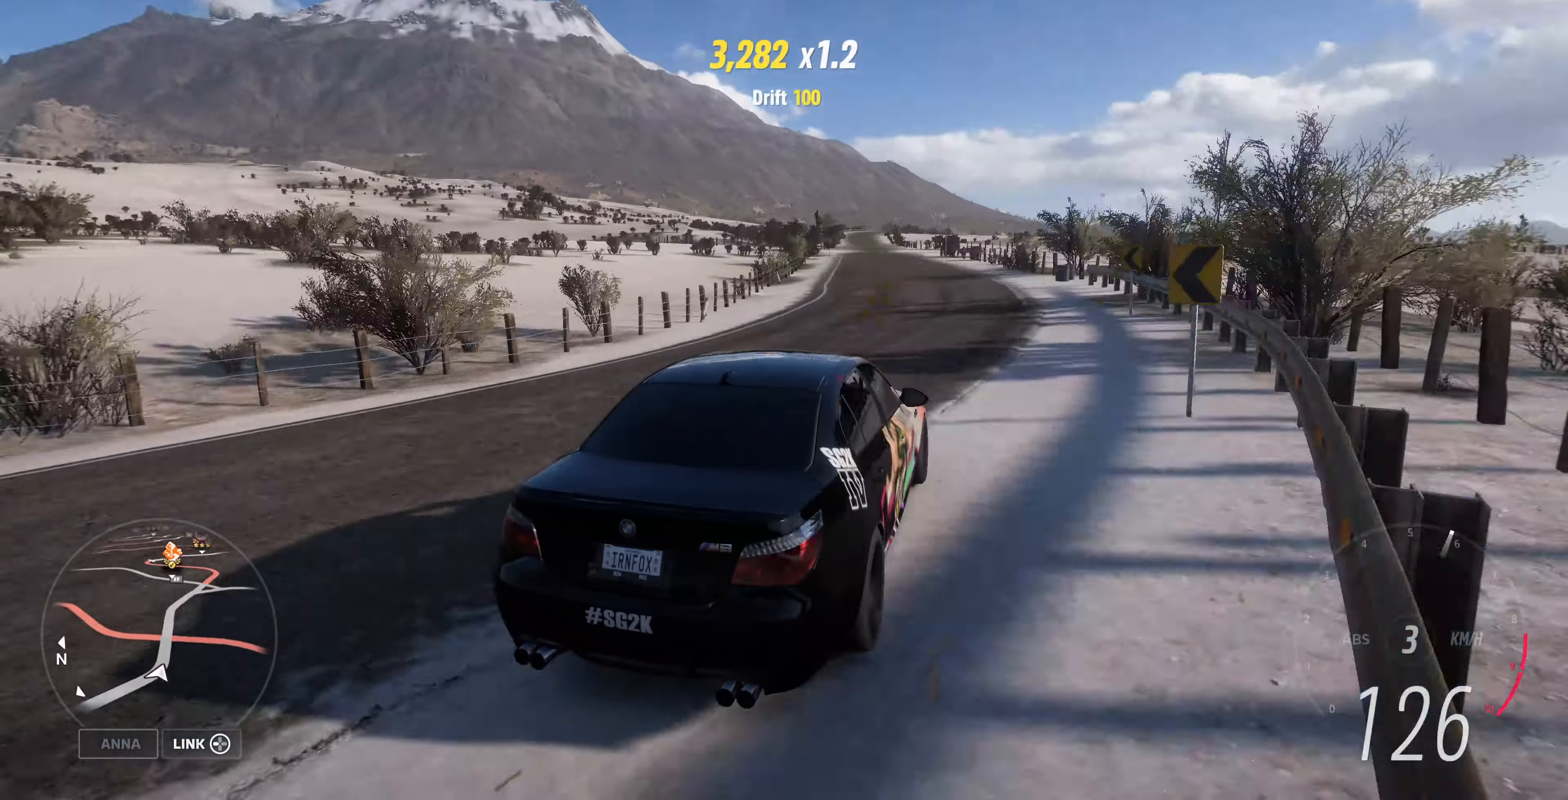
{"buttons": [], "left_stick": "center", "right_stick": "up", "events": []}
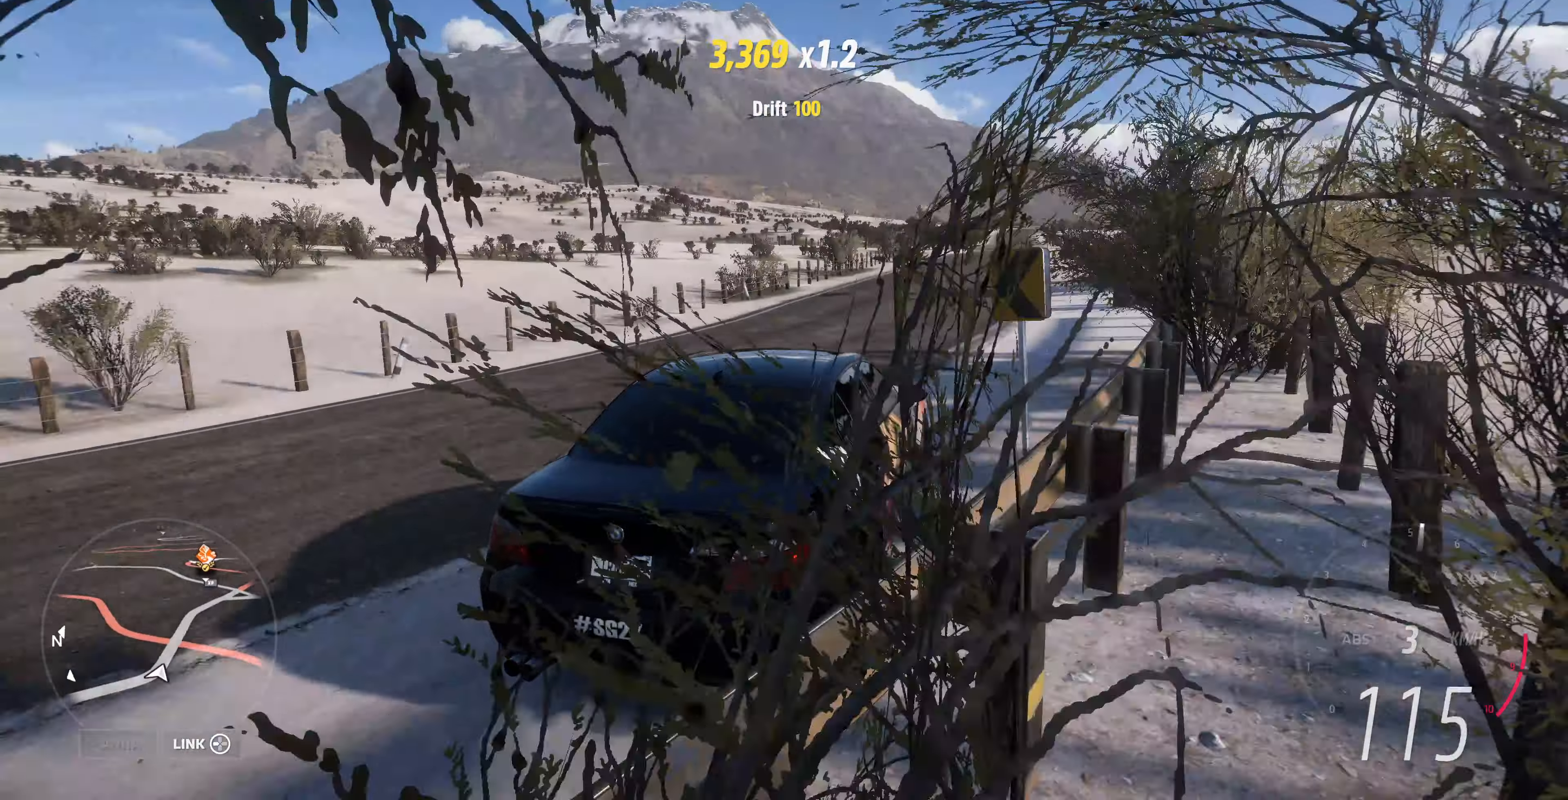
{"buttons": ["R2"], "left_stick": "center", "right_stick": "up", "events": [[400, "R2", "down"]]}
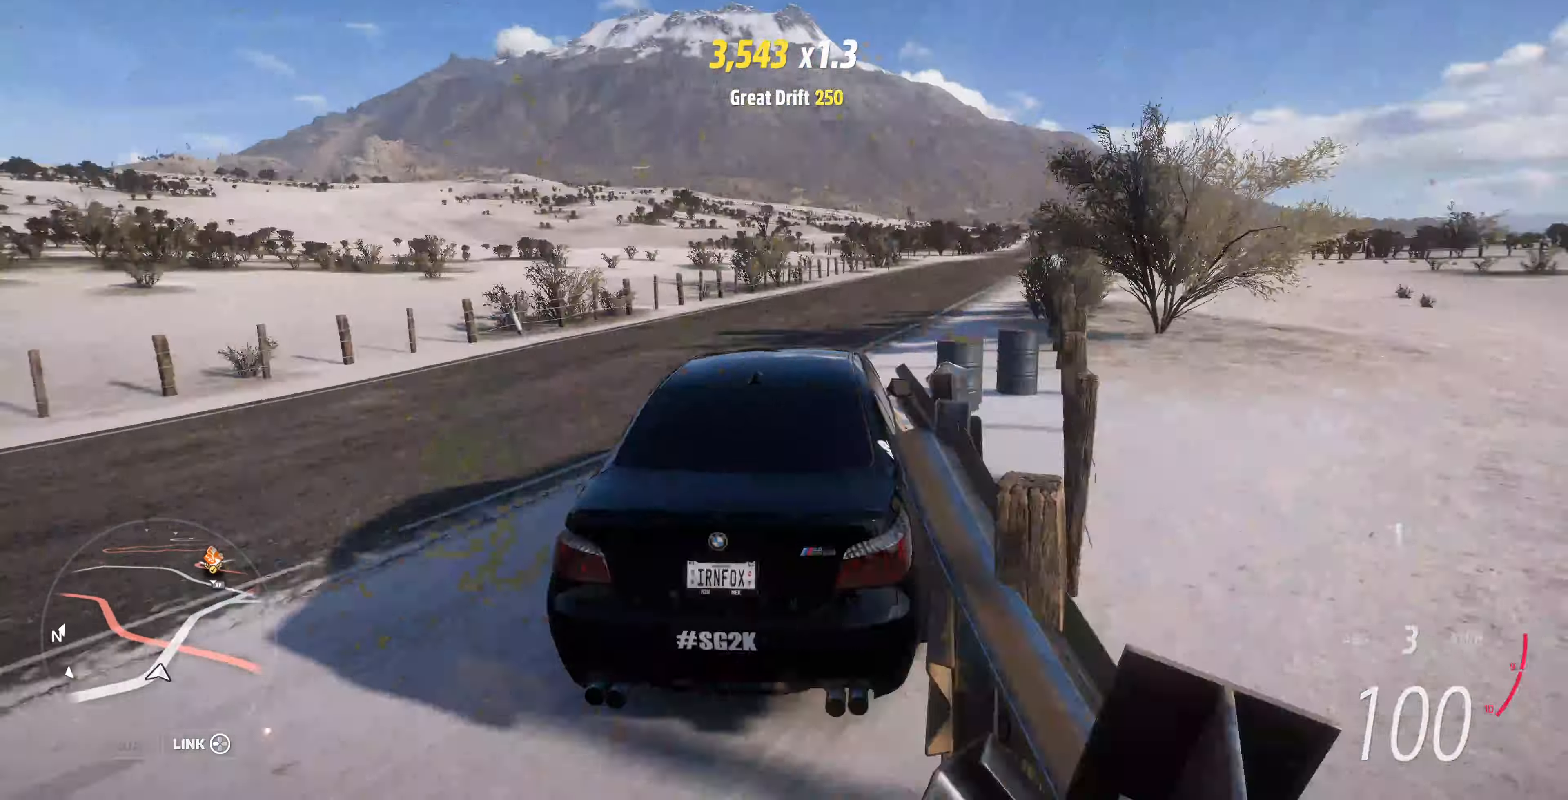
{"buttons": ["R2"], "left_stick": "up-right", "right_stick": "up", "events": [[400, "left_stick", "right"], [467, "left_stick", "up-right"]]}
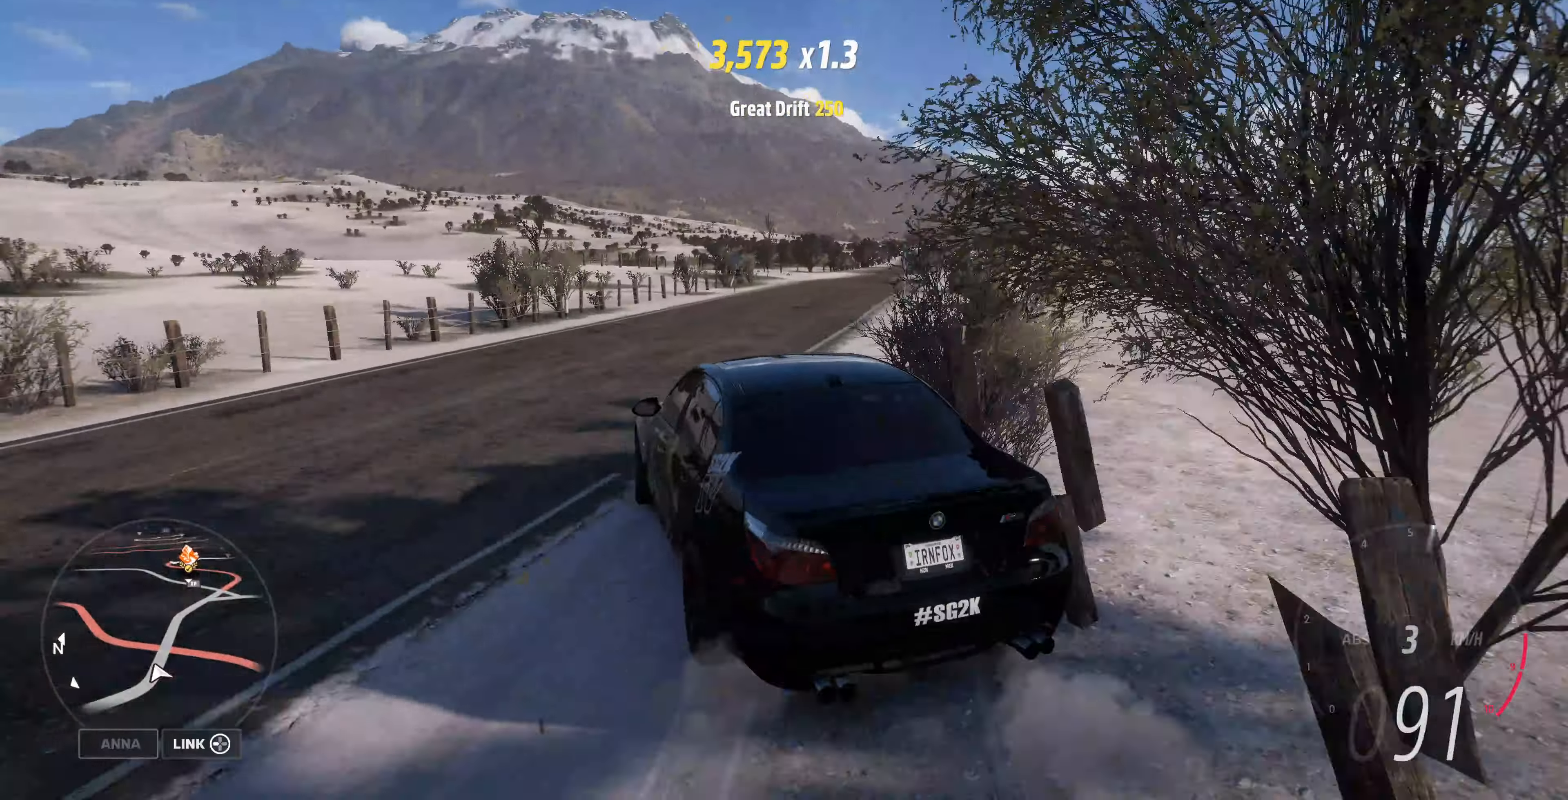
{"buttons": ["R2"], "left_stick": "up-right", "right_stick": "up", "events": []}
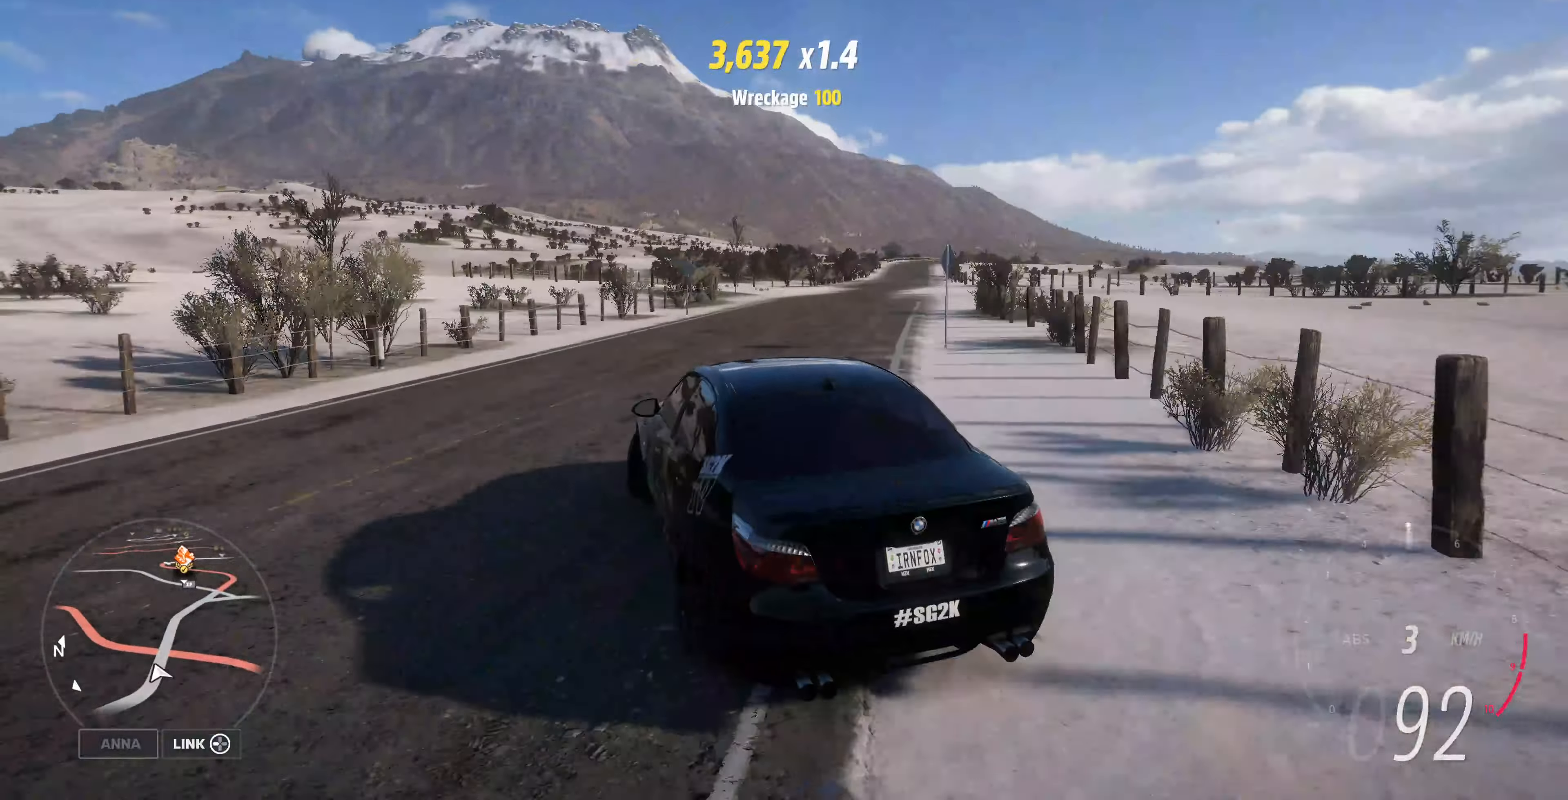
{"buttons": ["R2"], "left_stick": "up-left", "right_stick": "center", "events": [[367, "left_stick", "up-left"], [367, "right_stick", "center"]]}
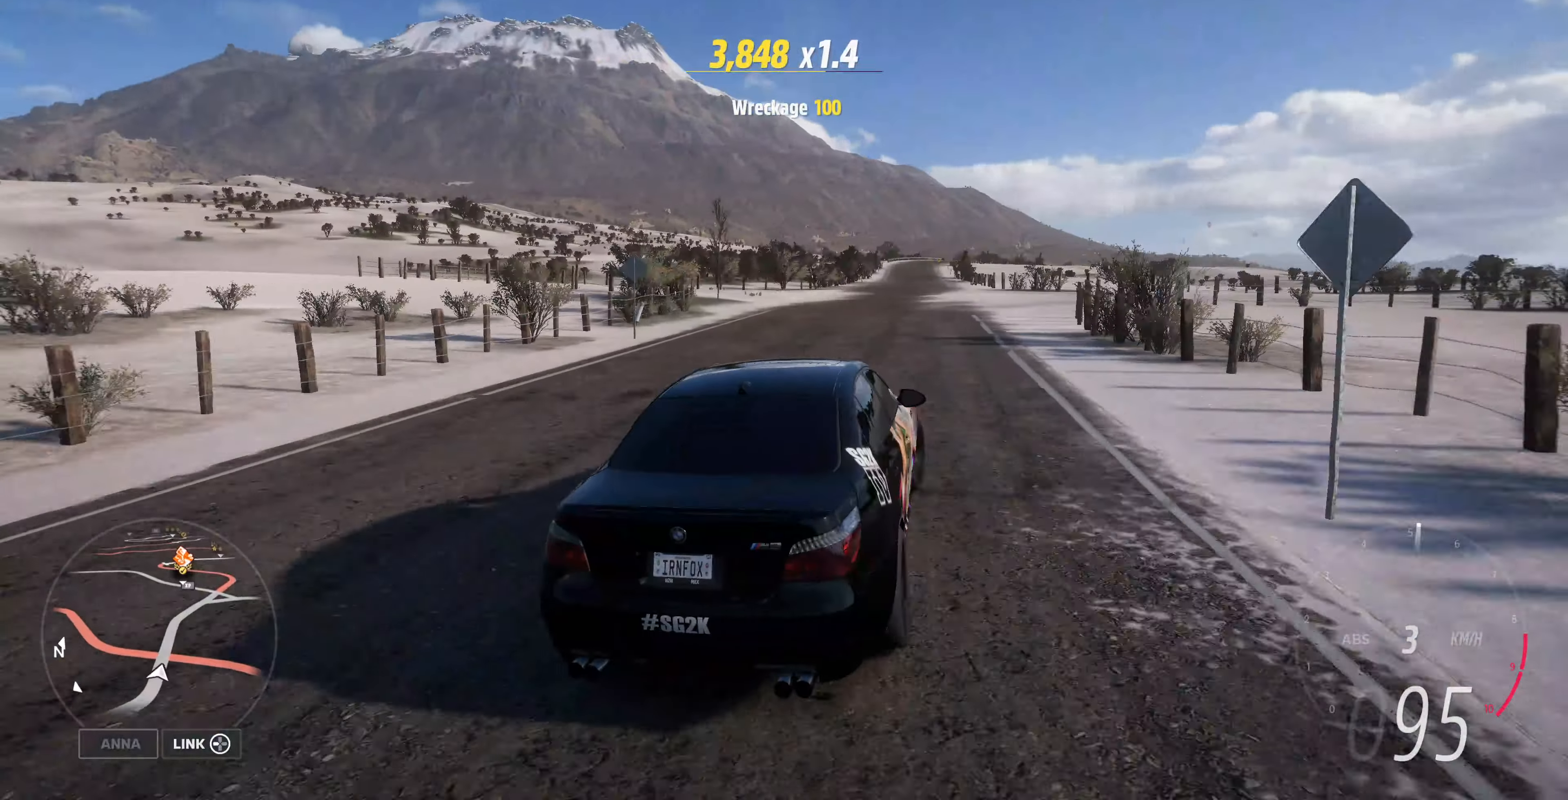
{"buttons": ["R2"], "left_stick": "up-left", "right_stick": "center", "events": []}
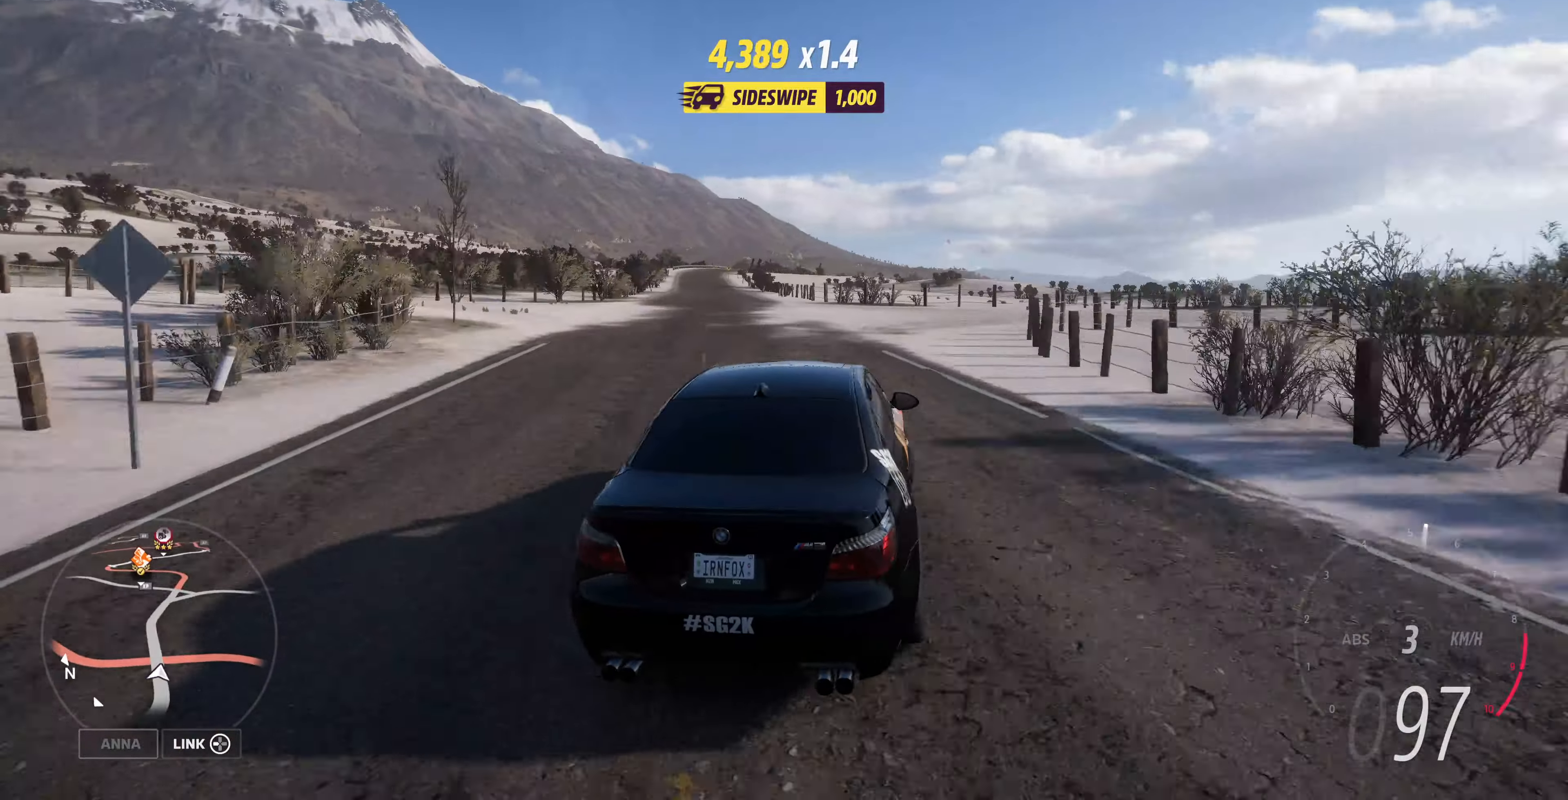
{"buttons": ["R2"], "left_stick": "up", "right_stick": "up", "events": [[200, "left_stick", "center"], [434, "left_stick", "up"], [467, "right_stick", "up"]]}
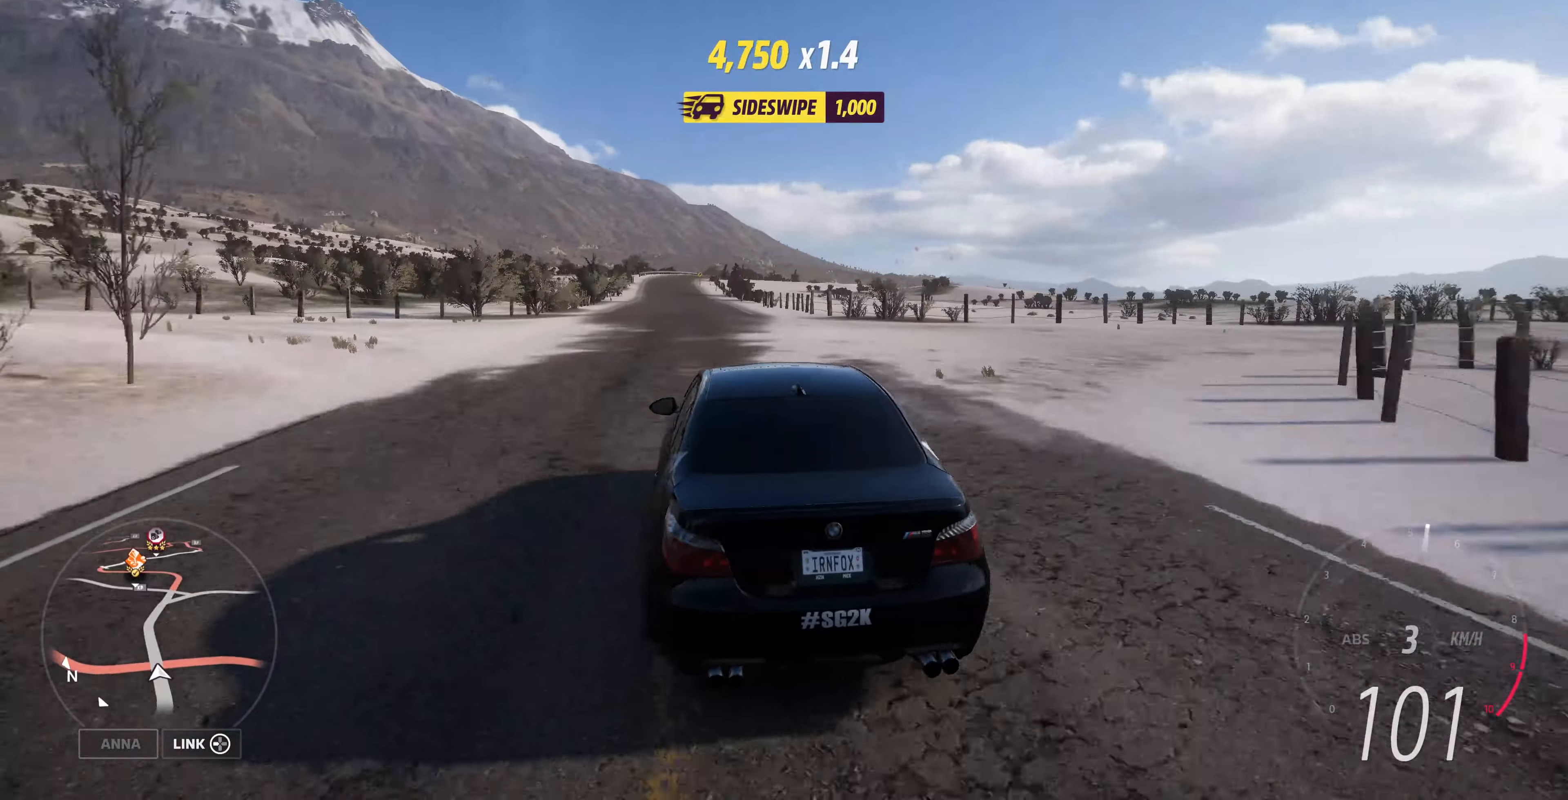
{"buttons": ["R2"], "left_stick": "up", "right_stick": "up", "events": []}
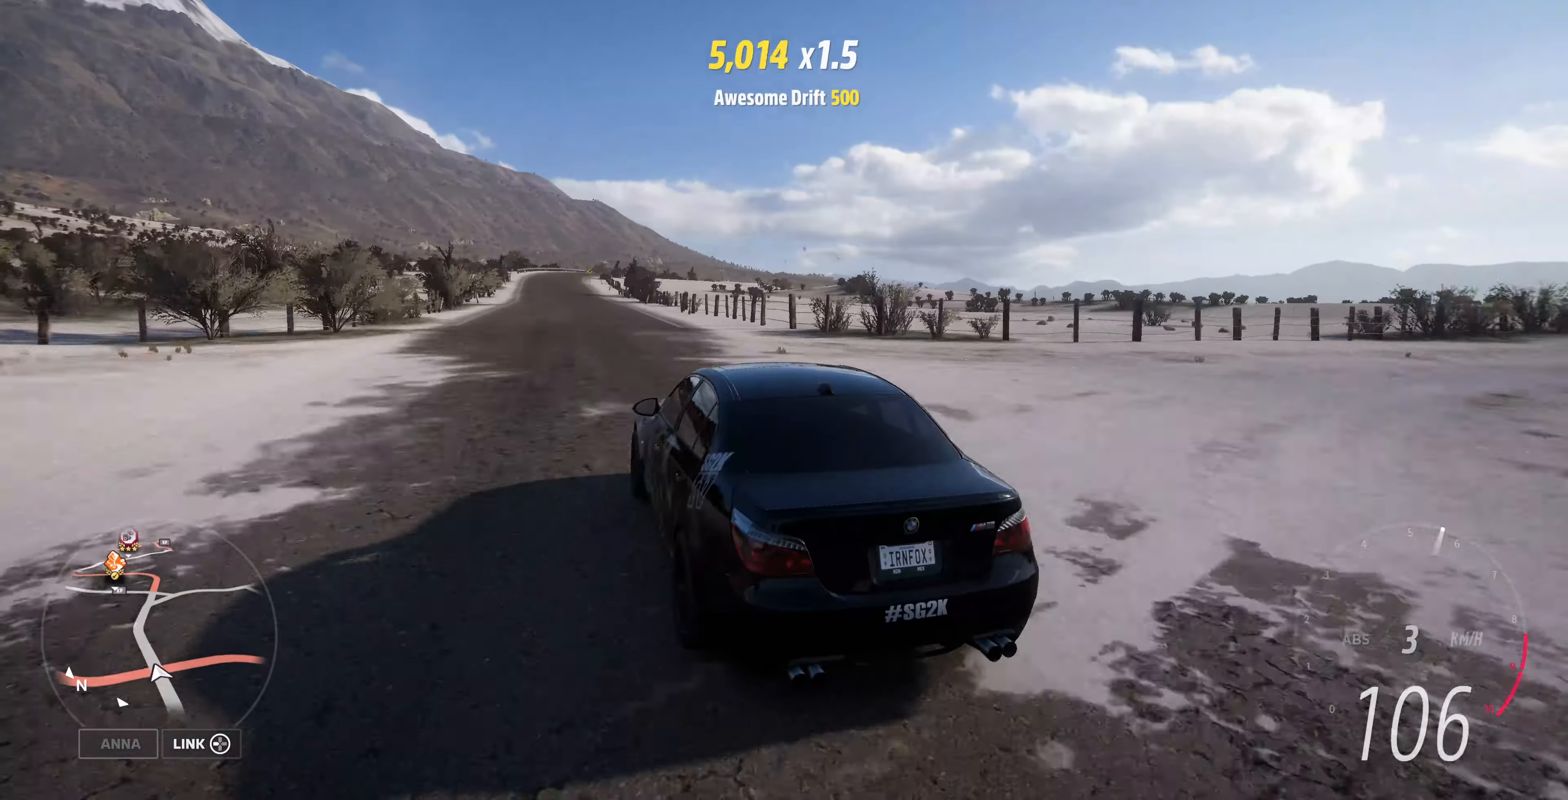
{"buttons": ["R2"], "left_stick": "up", "right_stick": "up", "events": []}
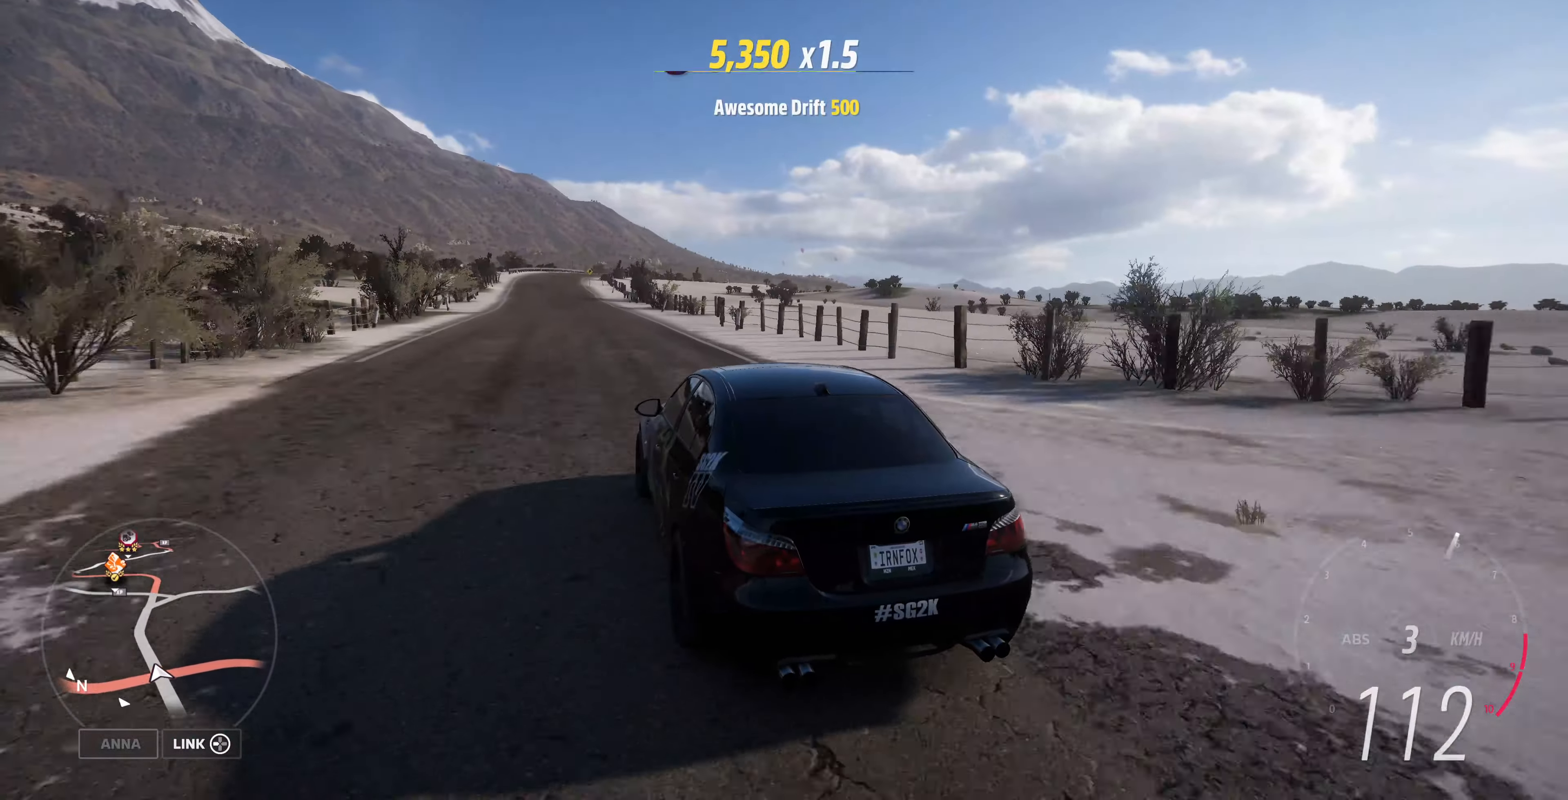
{"buttons": ["R2"], "left_stick": "up", "right_stick": "up", "events": []}